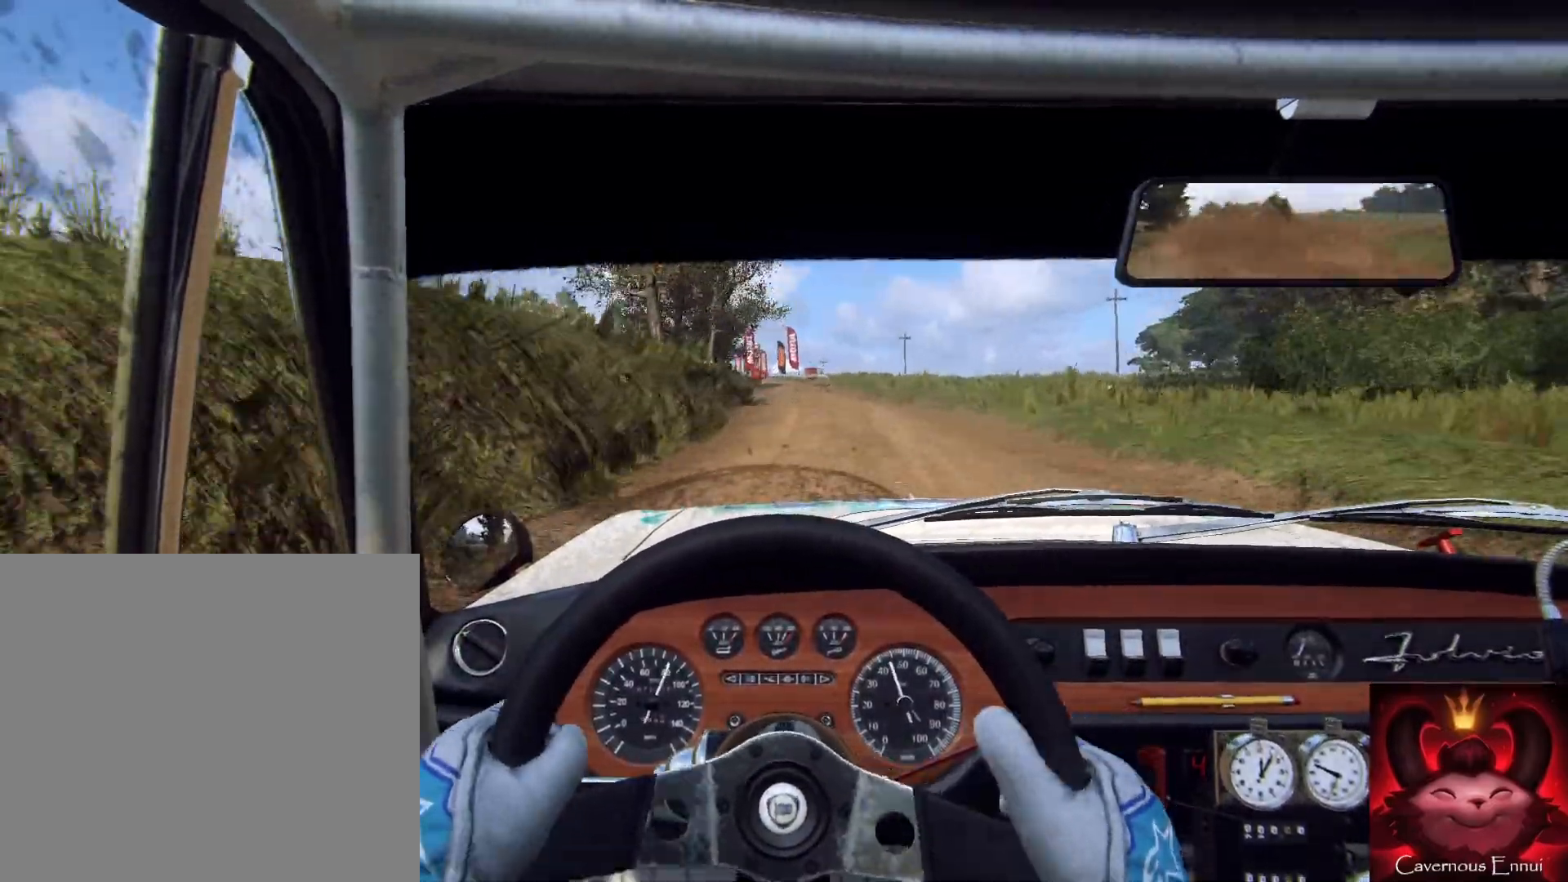
Gameplay with a controller (Xbox layout); each line is a JSON object with the inputs held at the frame after it. "events" lists button and stick changes between this image and that frame as [ms after this image, input, new state], when the widget could be followed in between.
{"buttons": [], "left_stick": "left", "right_stick": "left", "events": [[133, "left_stick", "left"], [333, "left_stick", "center"], [433, "left_stick", "left"]]}
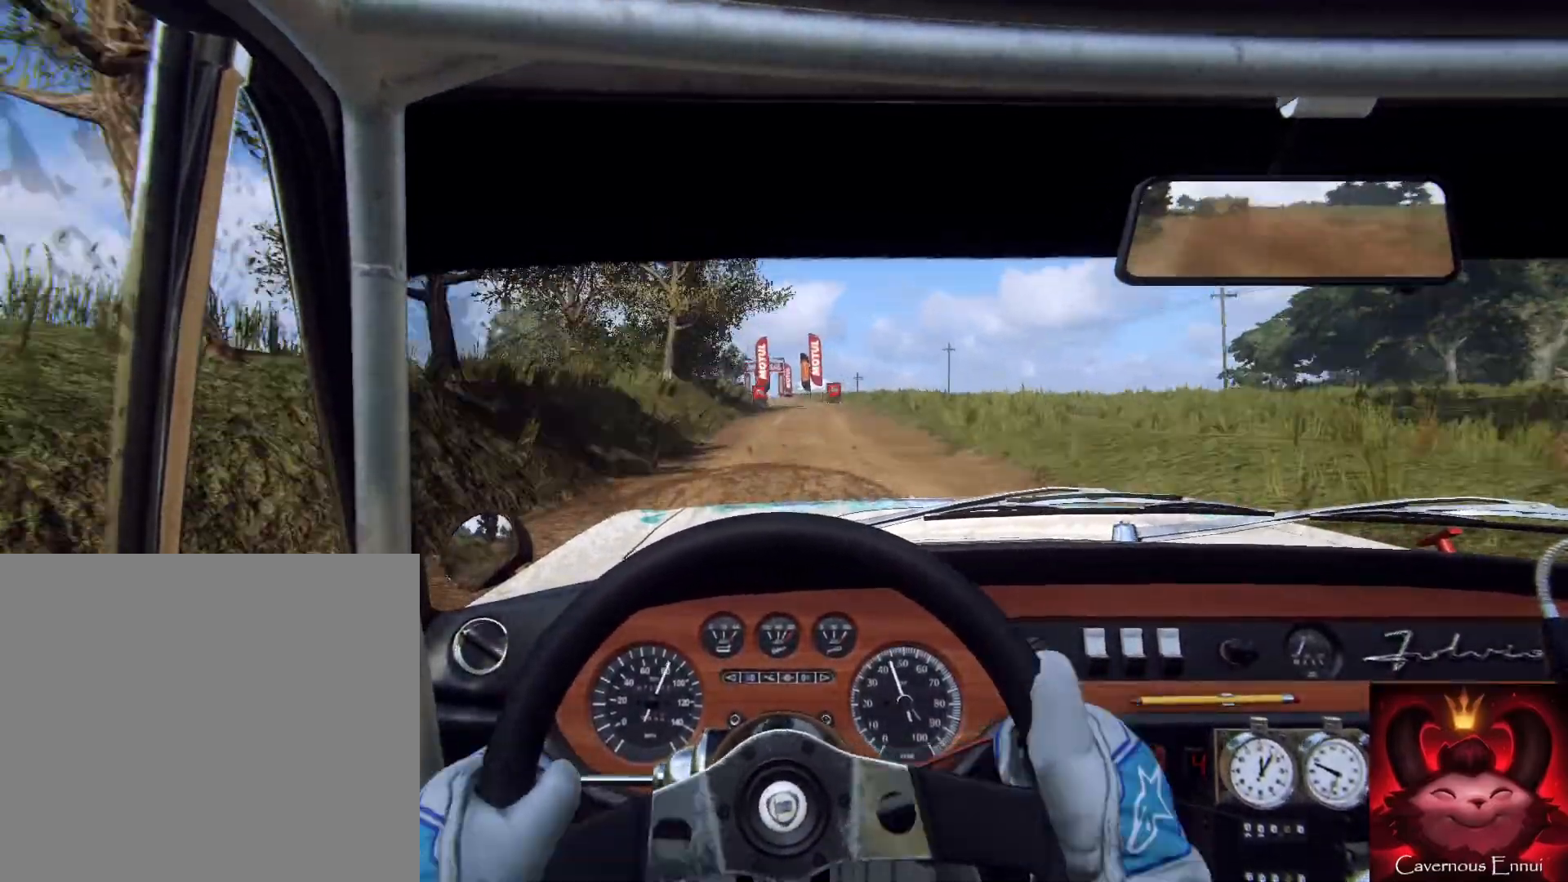
{"buttons": [], "left_stick": "center", "right_stick": "left", "events": [[100, "left_stick", "center"], [267, "left_stick", "left"], [467, "left_stick", "center"]]}
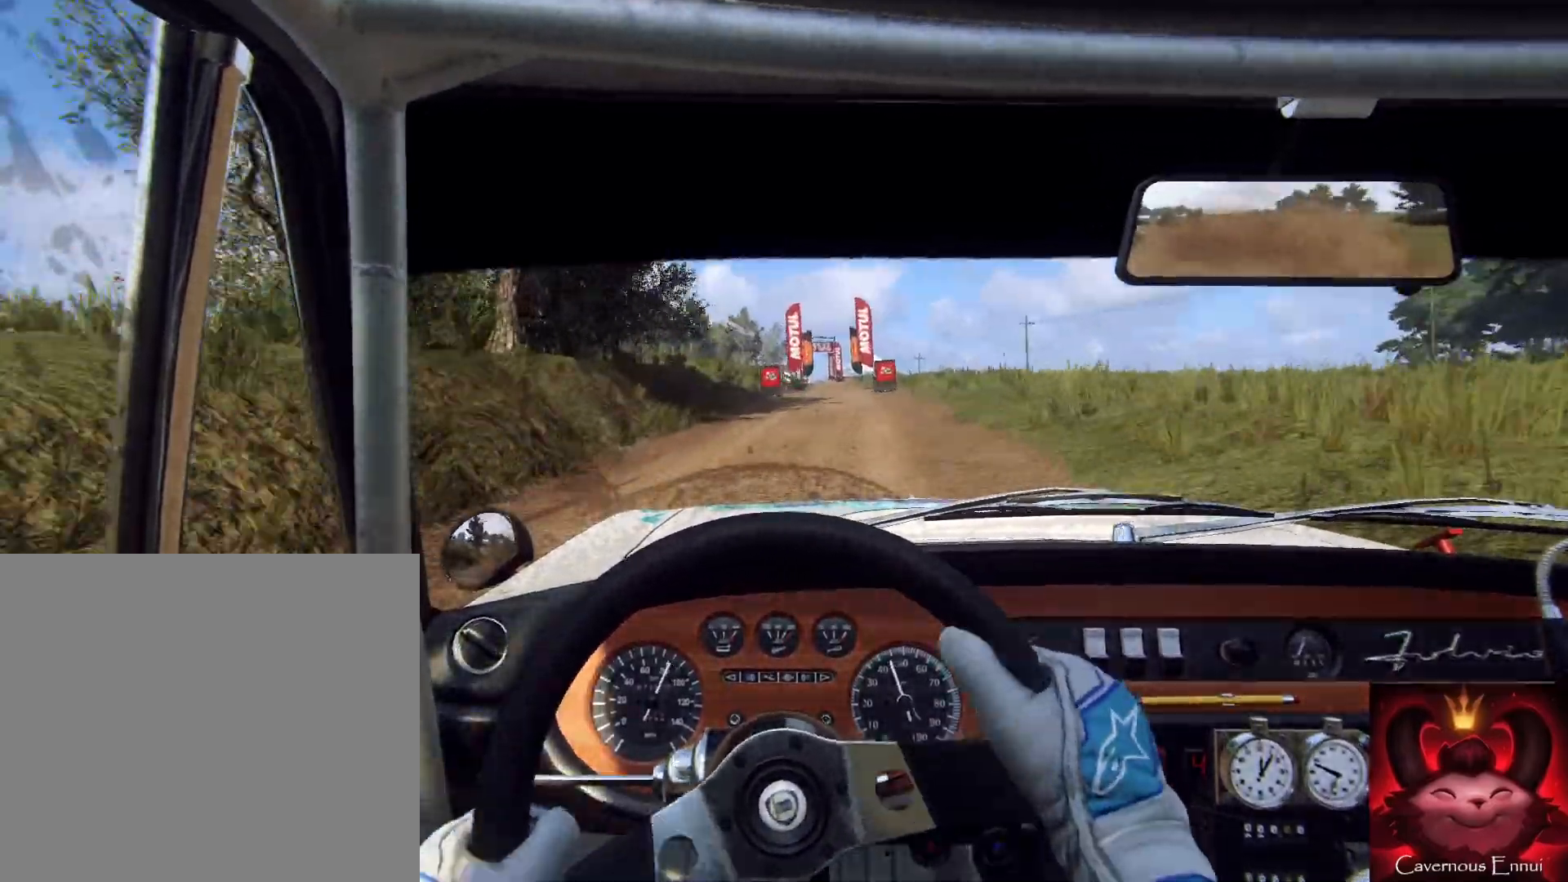
{"buttons": [], "left_stick": "center", "right_stick": "left", "events": [[400, "left_stick", "down-left"], [500, "left_stick", "center"]]}
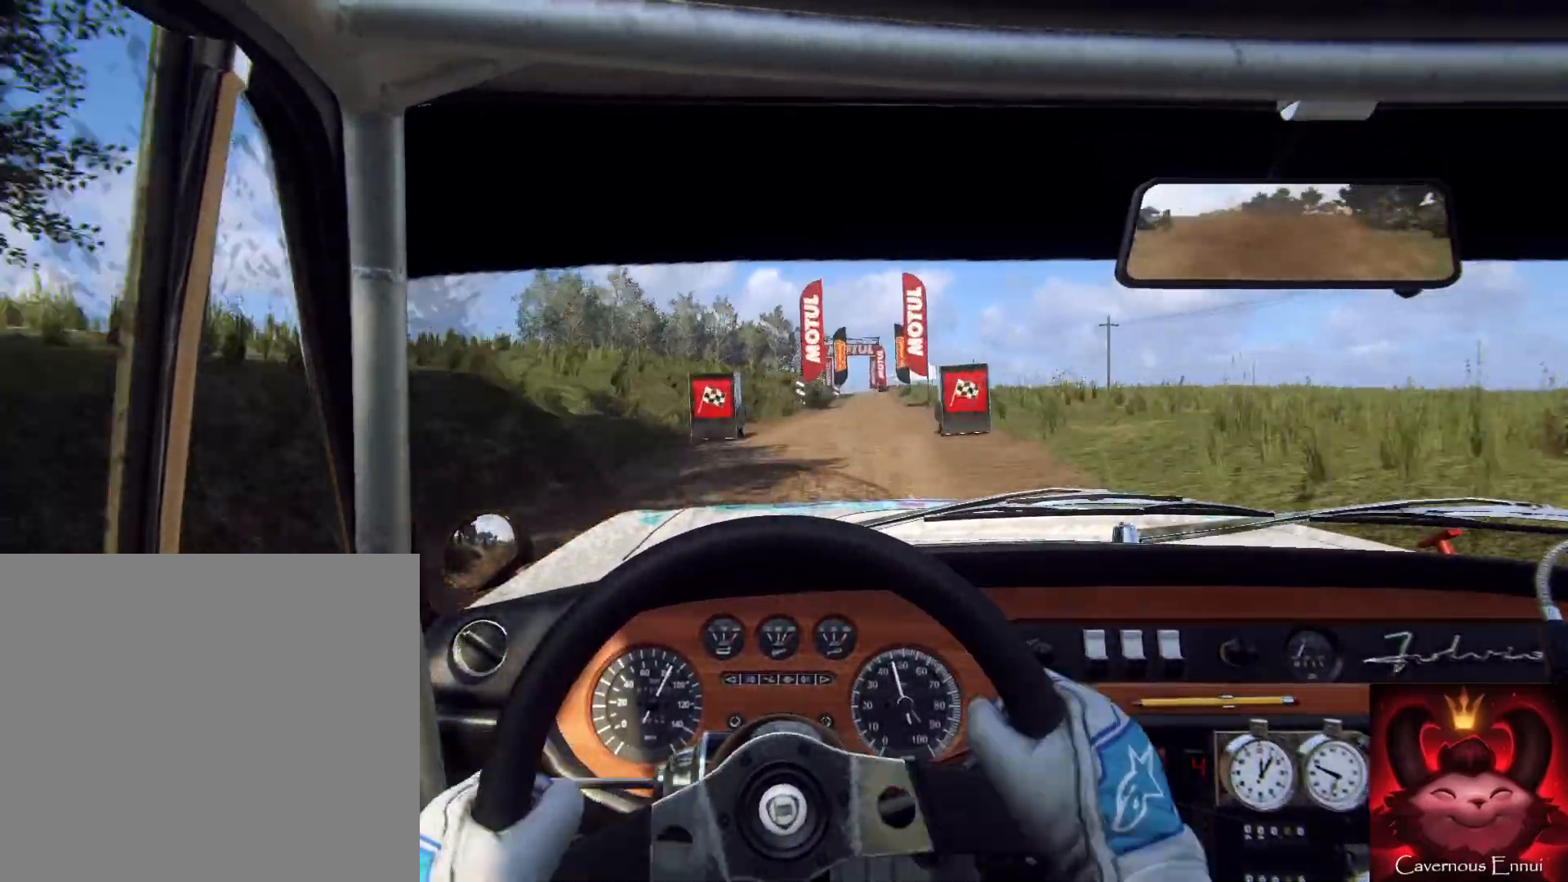
{"buttons": [], "left_stick": "center", "right_stick": "left", "events": [[233, "left_stick", "right"], [500, "left_stick", "center"]]}
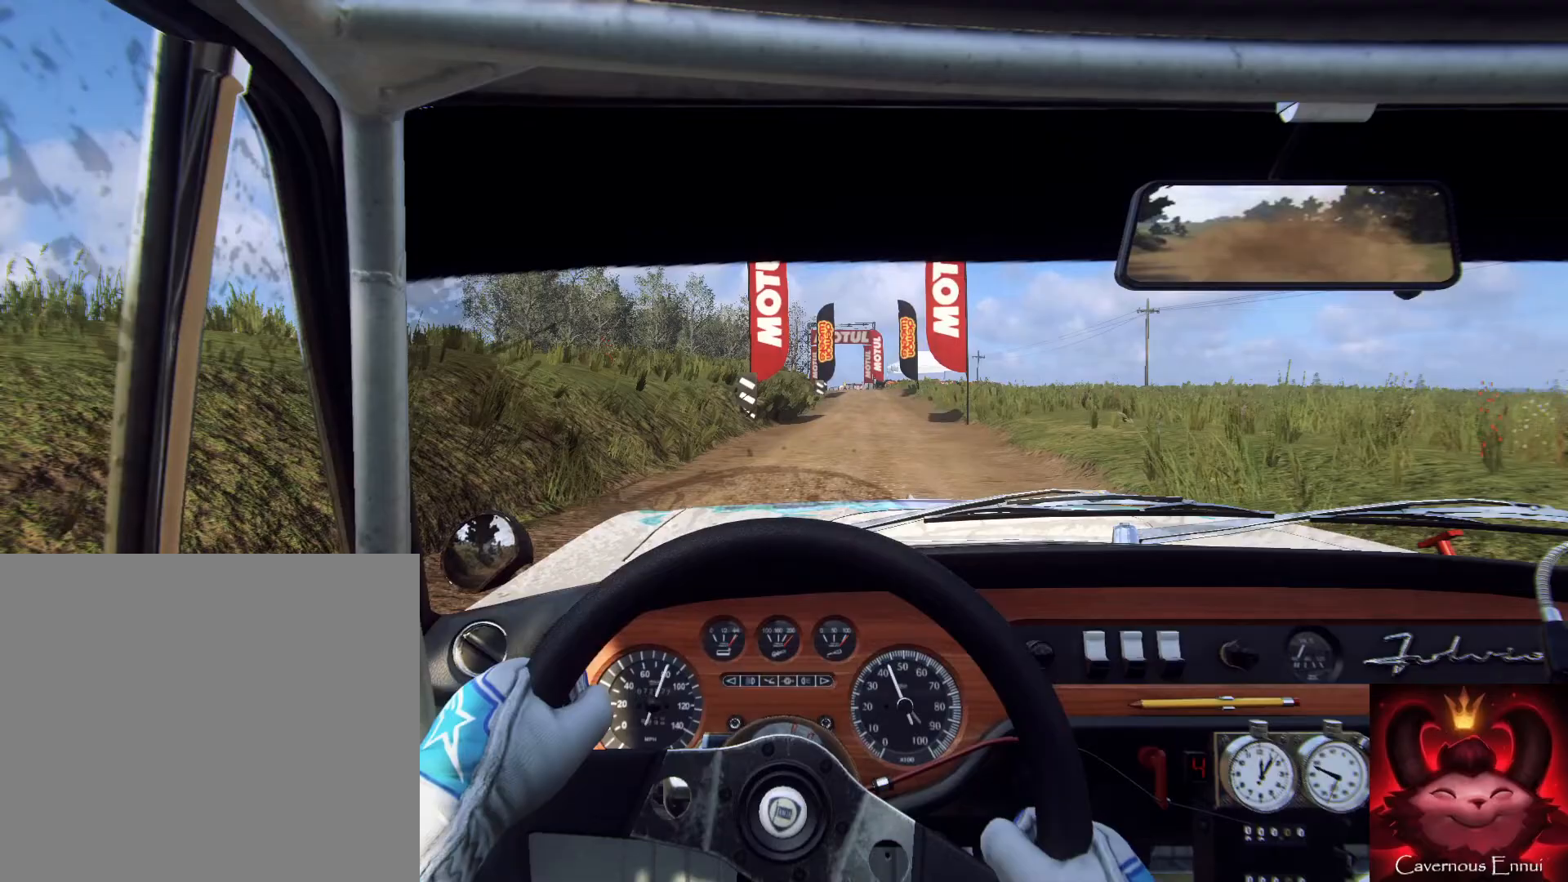
{"buttons": [], "left_stick": "center", "right_stick": "down", "events": [[367, "right_stick", "down"]]}
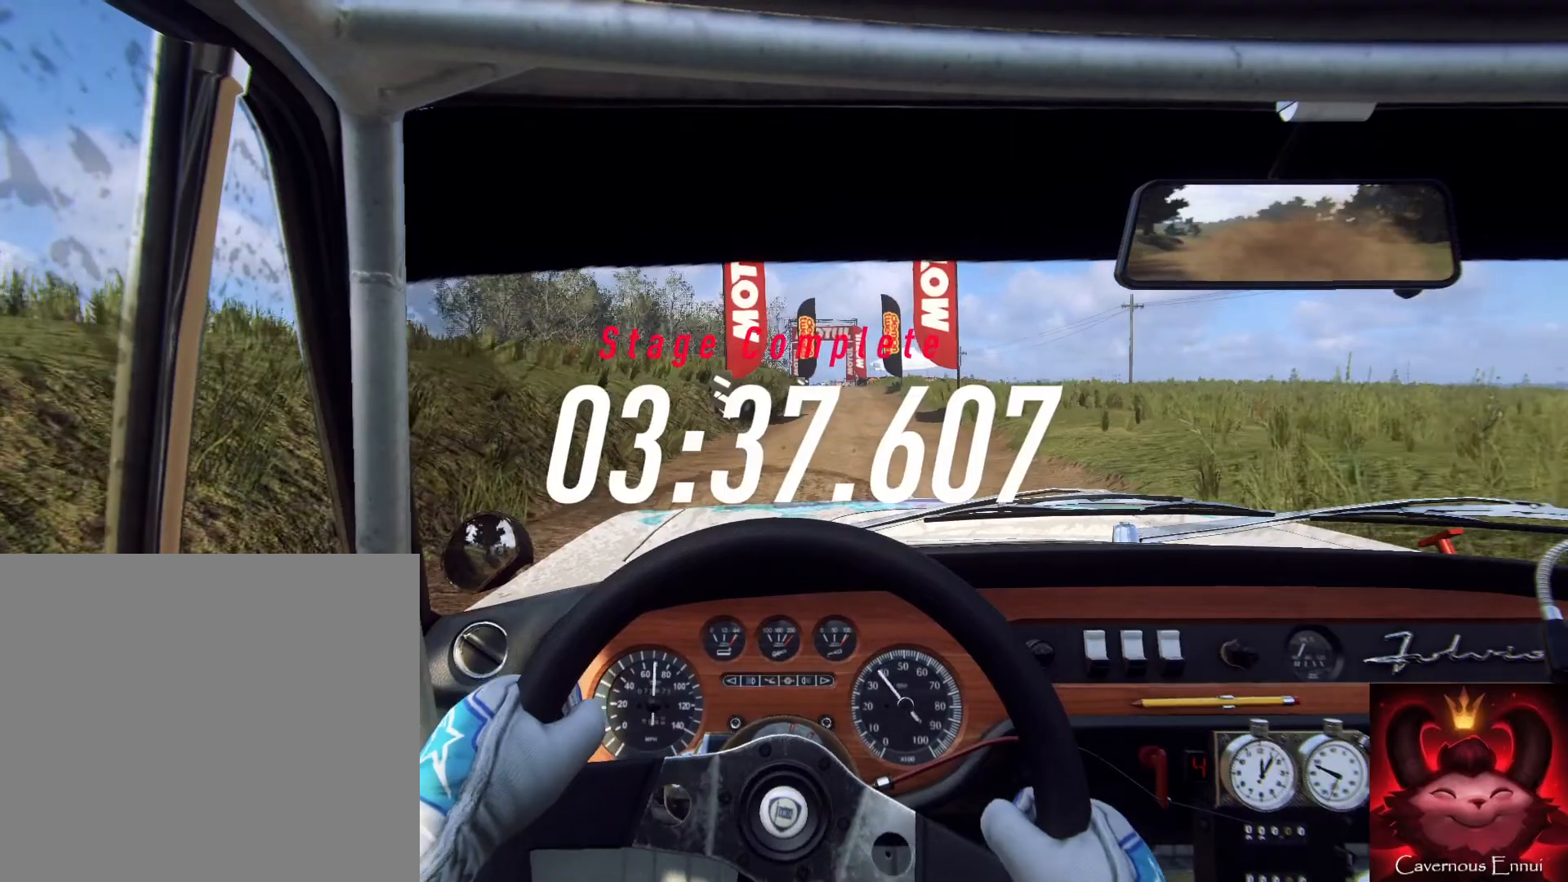
{"buttons": [], "left_stick": "center", "right_stick": "down", "events": []}
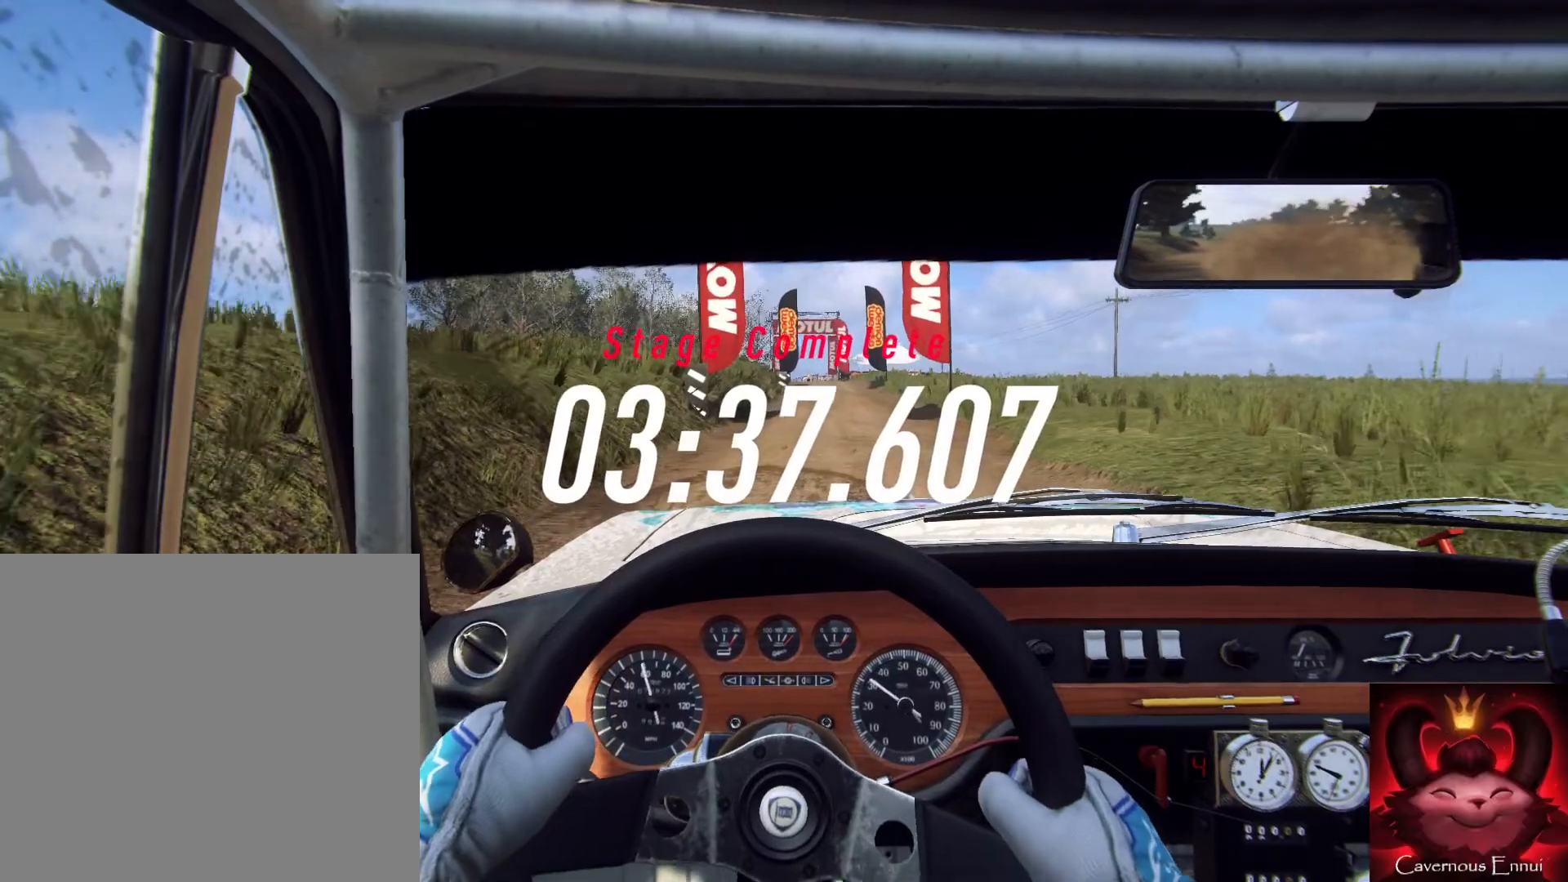
{"buttons": [], "left_stick": "center", "right_stick": "down", "events": []}
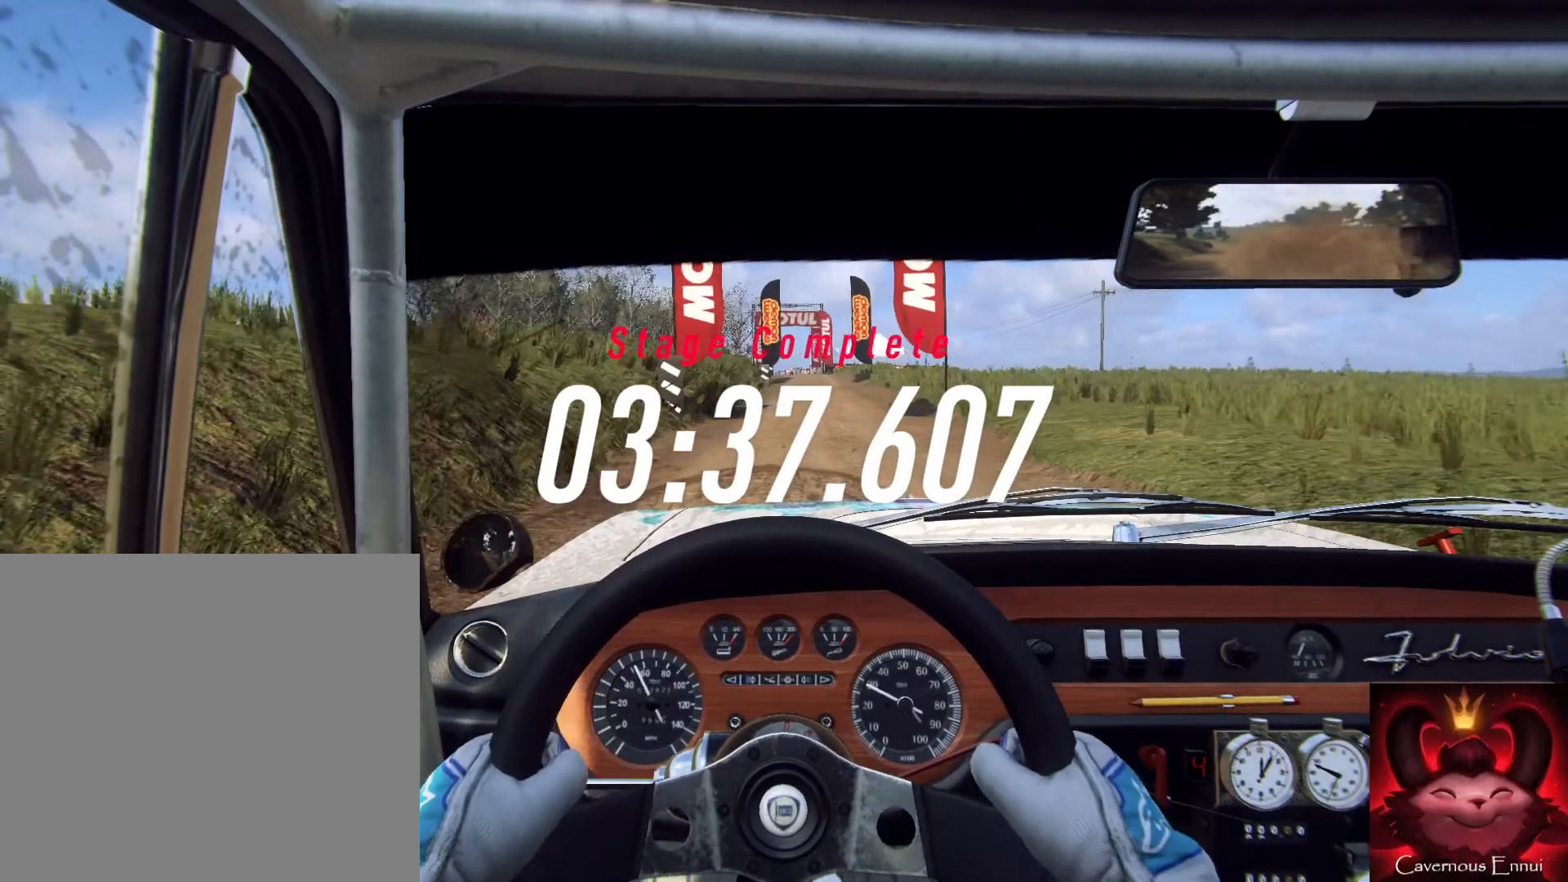
{"buttons": [], "left_stick": "center", "right_stick": "down", "events": []}
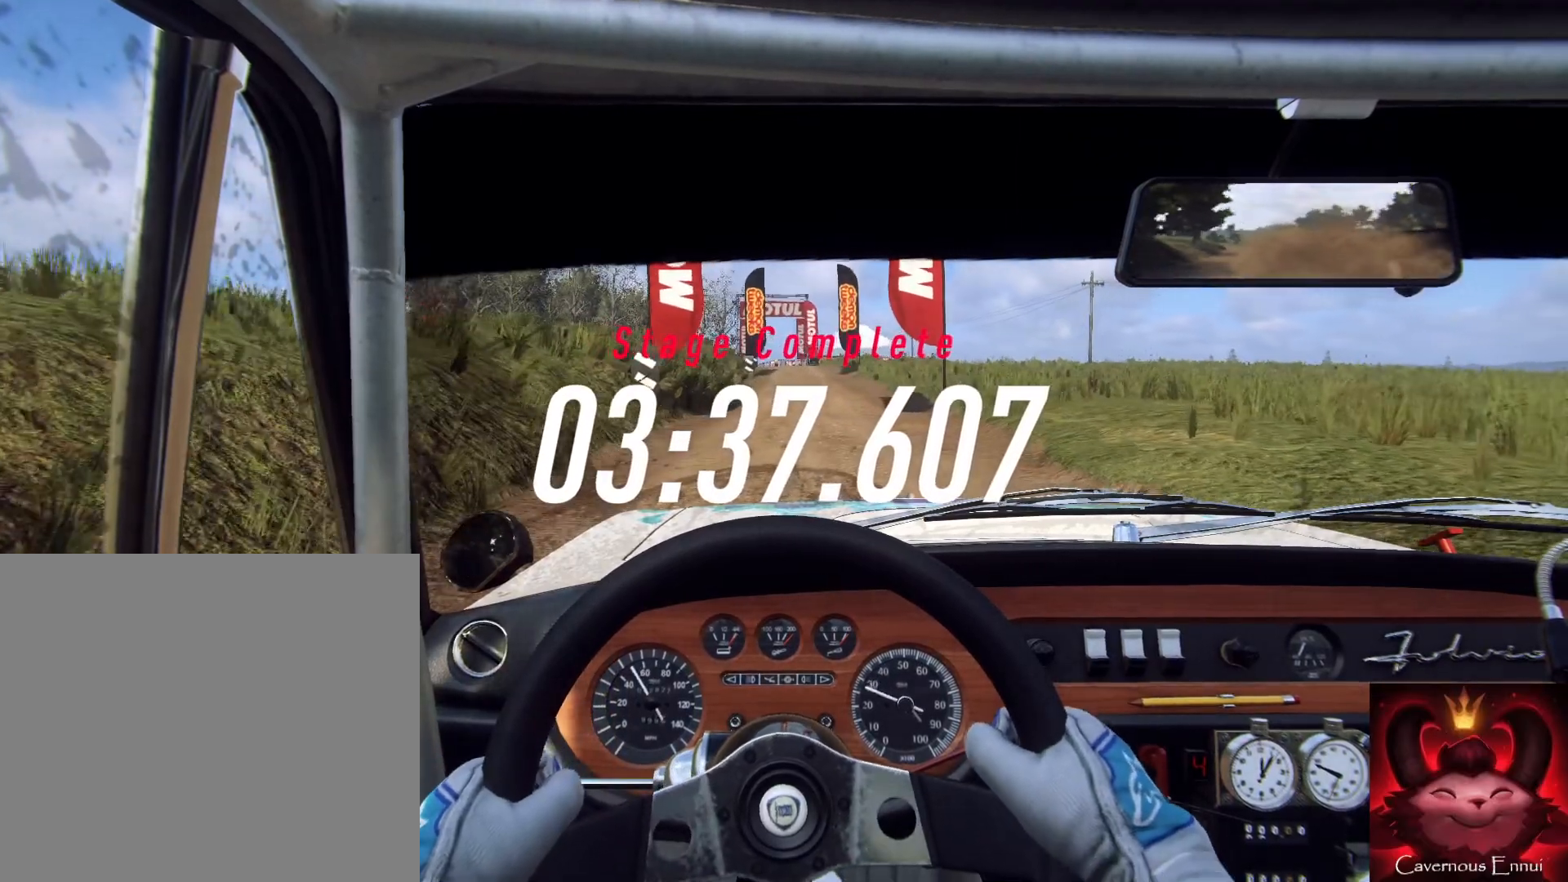
{"buttons": [], "left_stick": "center", "right_stick": "down", "events": []}
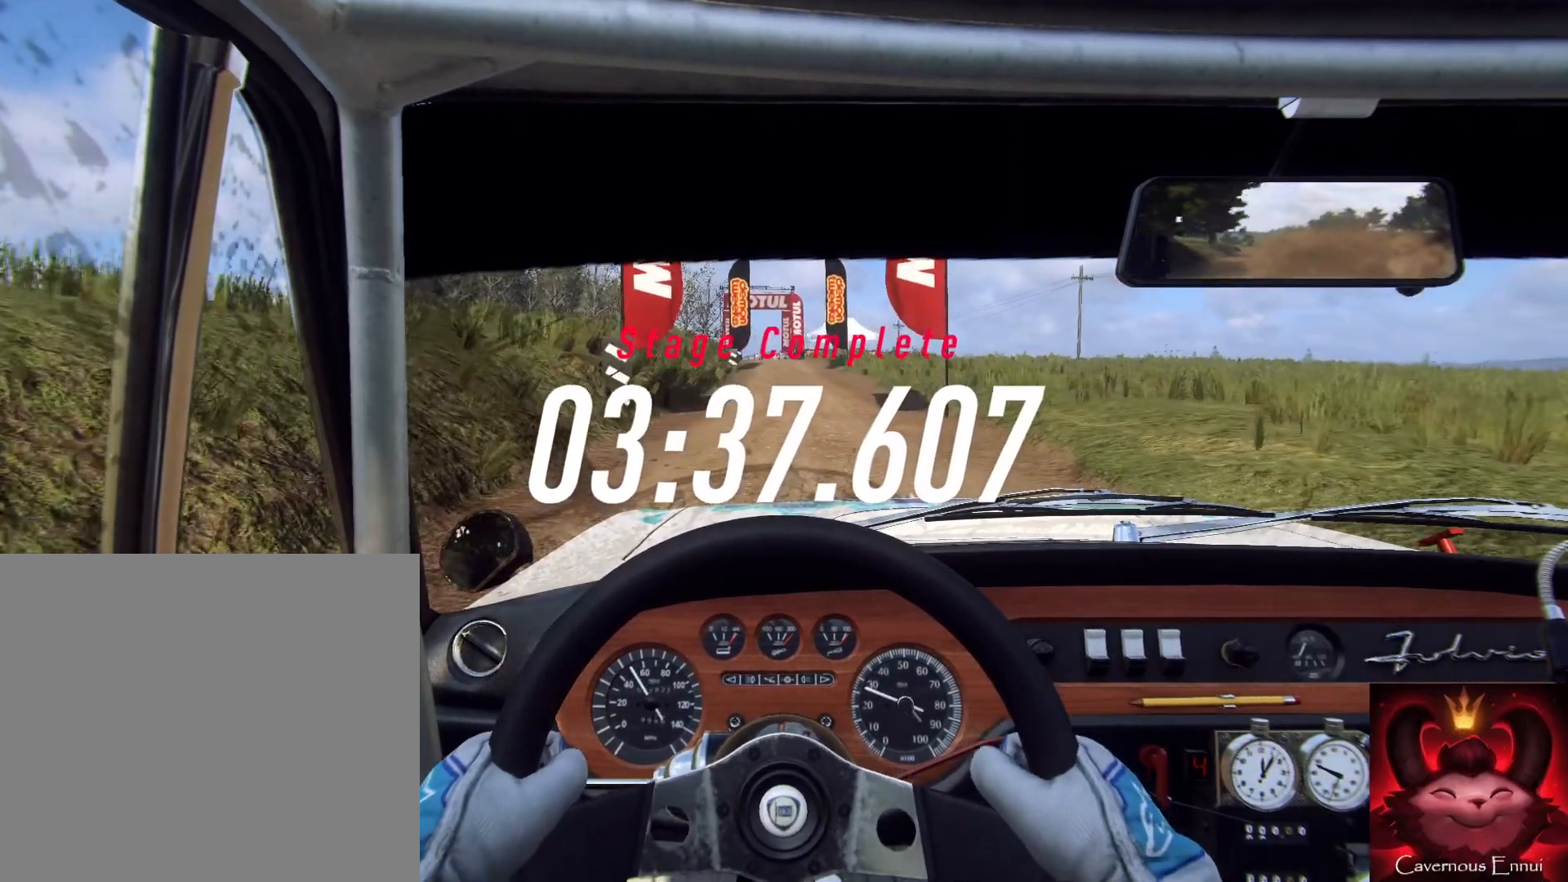
{"buttons": [], "left_stick": "center", "right_stick": "down", "events": []}
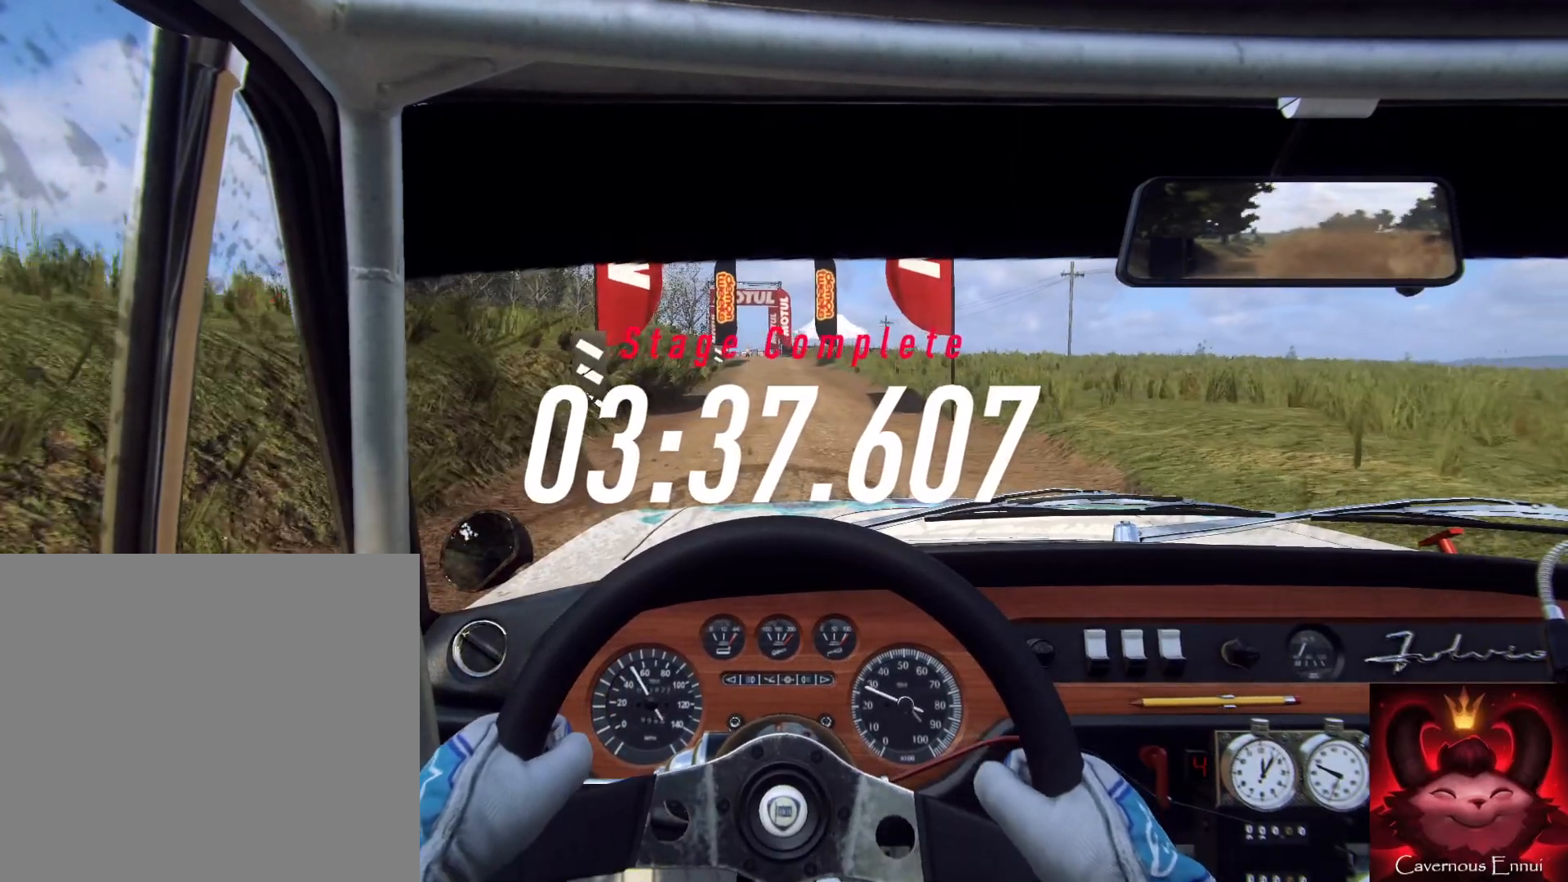
{"buttons": [], "left_stick": "center", "right_stick": "down", "events": []}
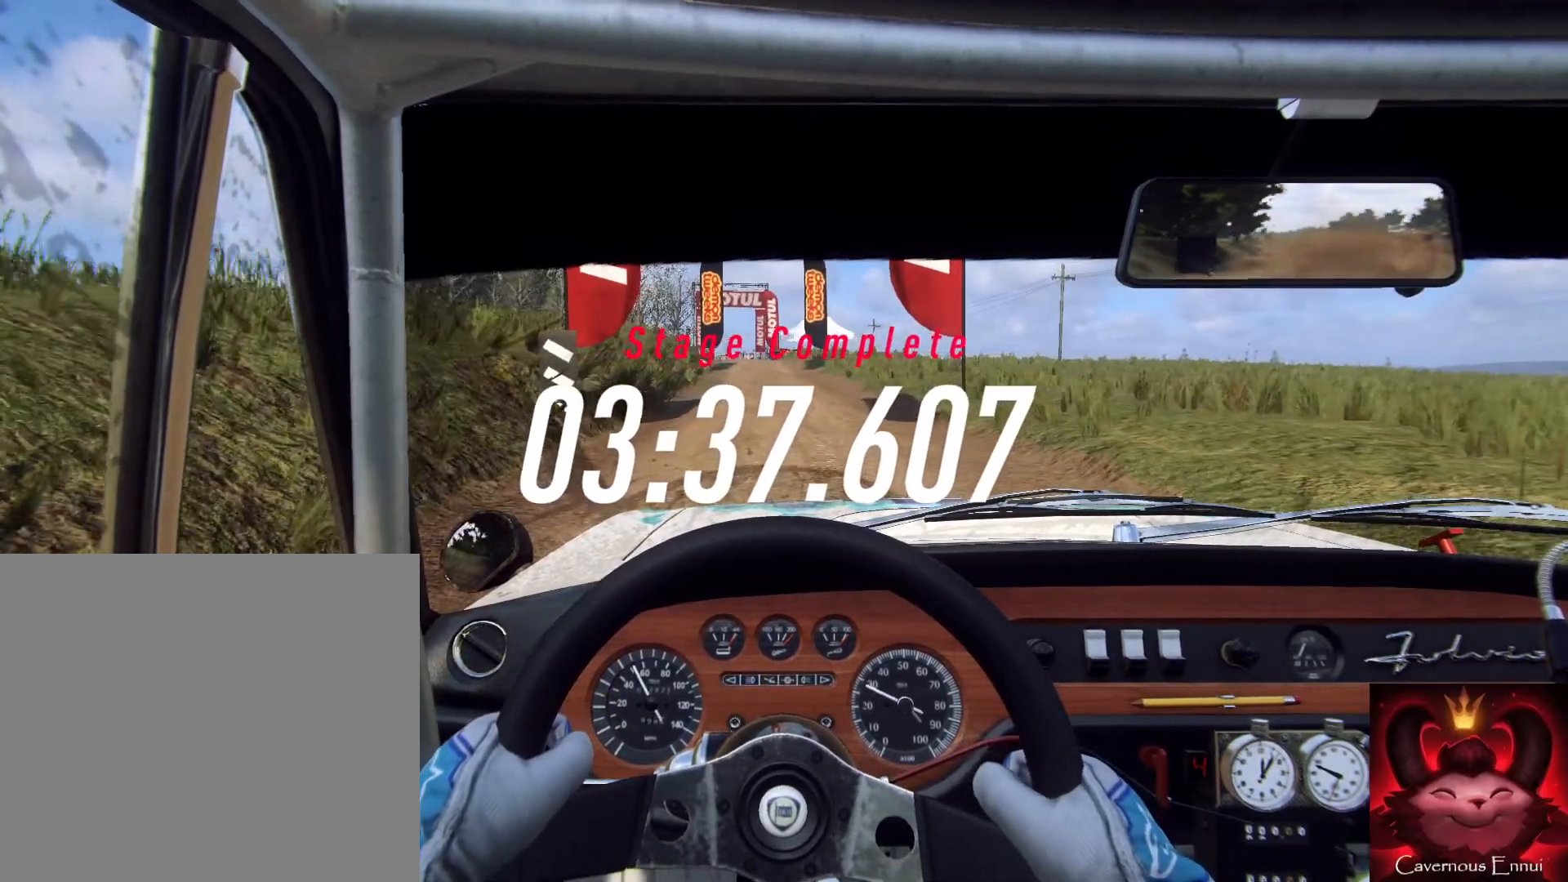
{"buttons": [], "left_stick": "center", "right_stick": "down", "events": []}
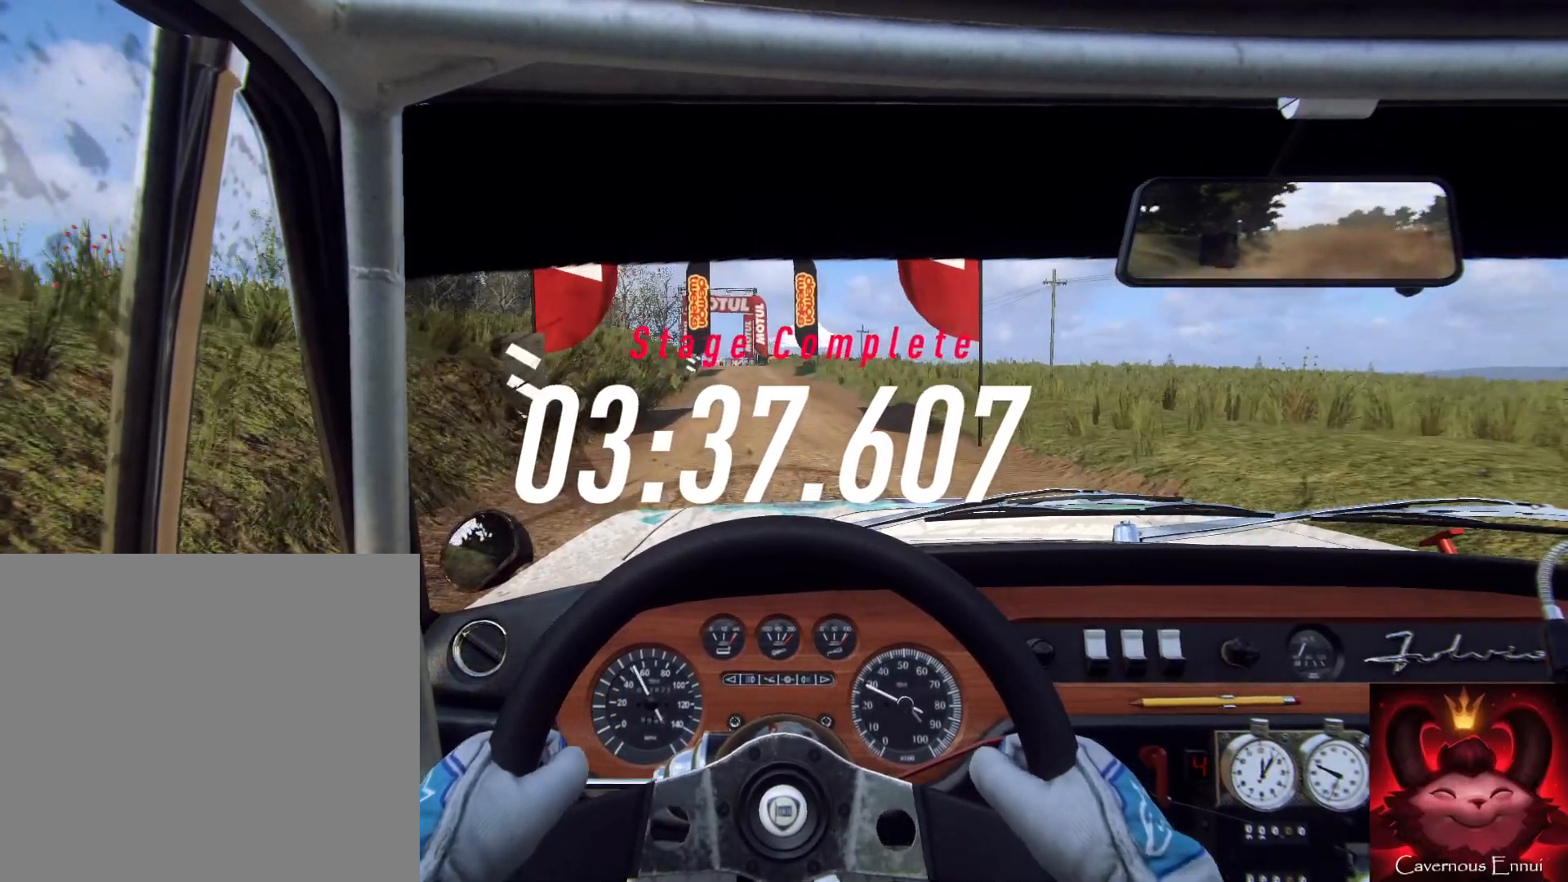
{"buttons": [], "left_stick": "center", "right_stick": "down", "events": []}
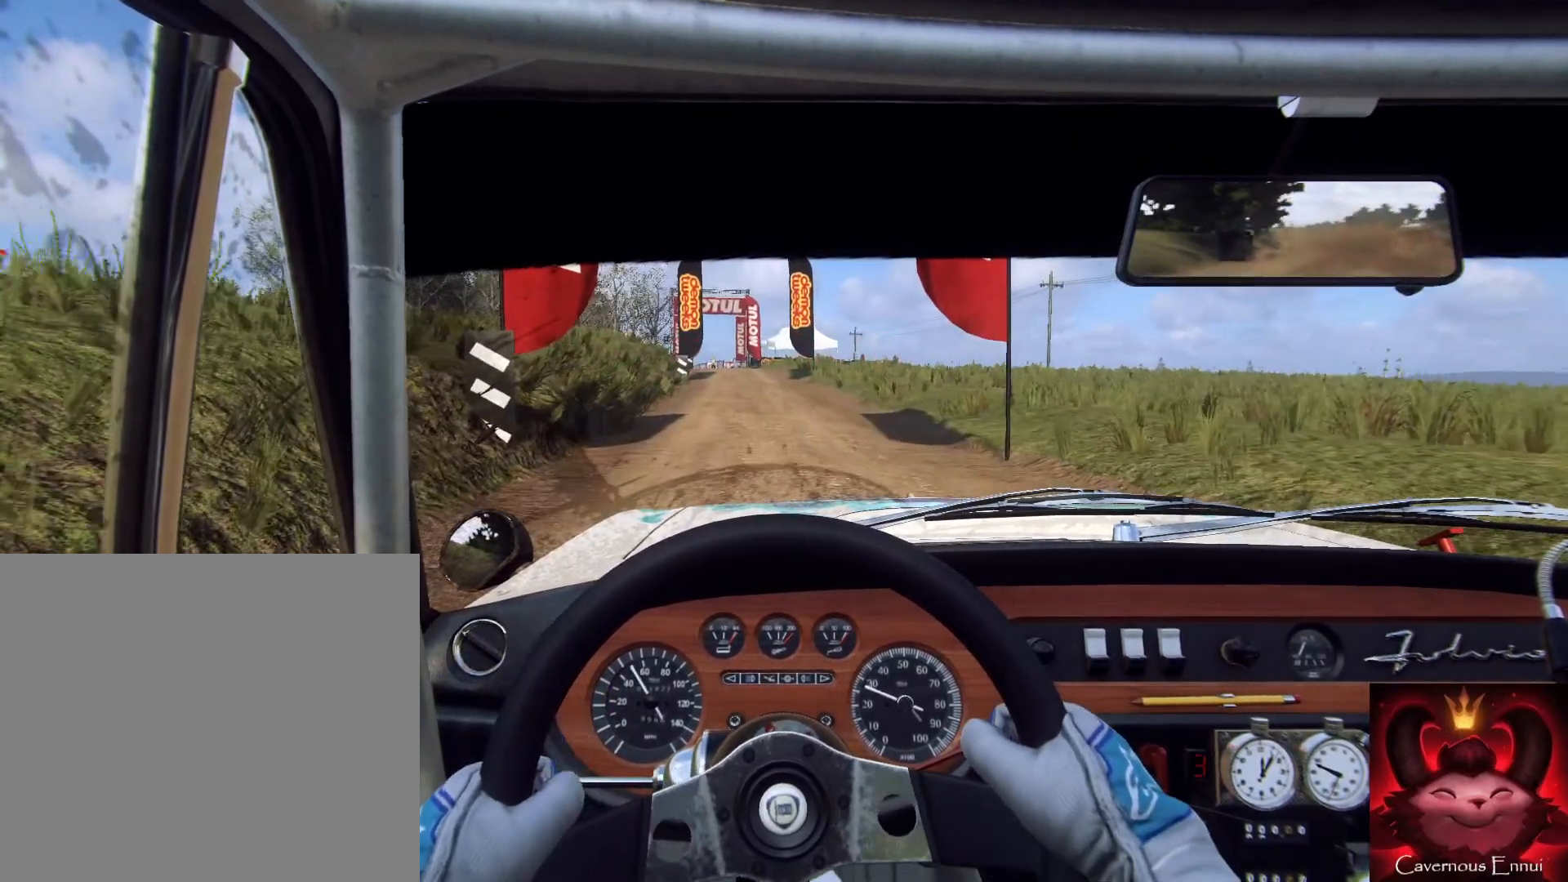
{"buttons": [], "left_stick": "center", "right_stick": "down", "events": []}
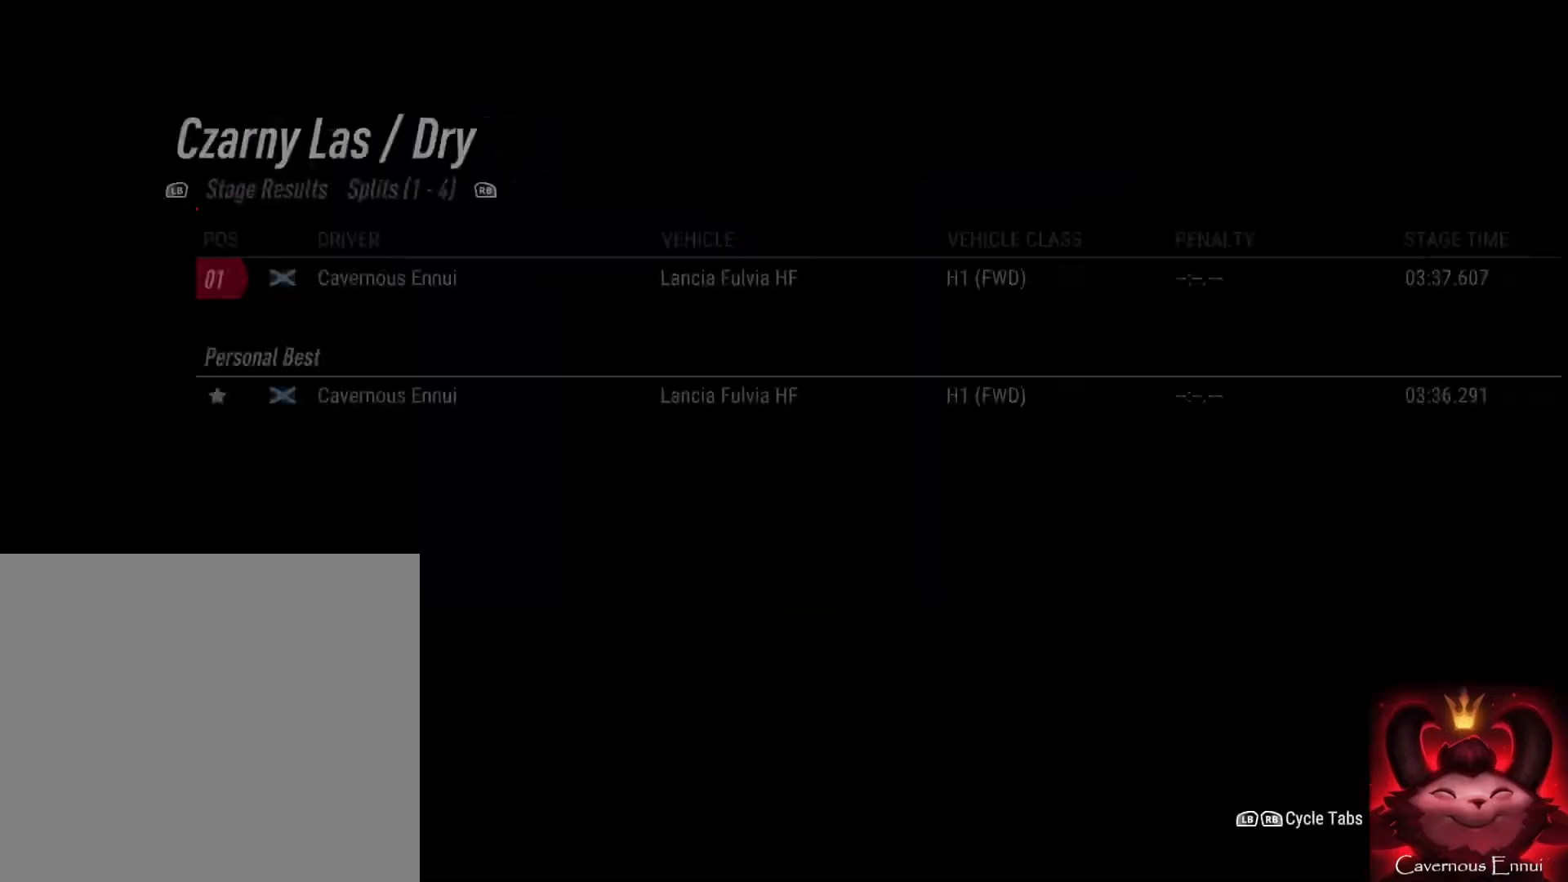
{"buttons": [], "left_stick": "center", "right_stick": "down", "events": []}
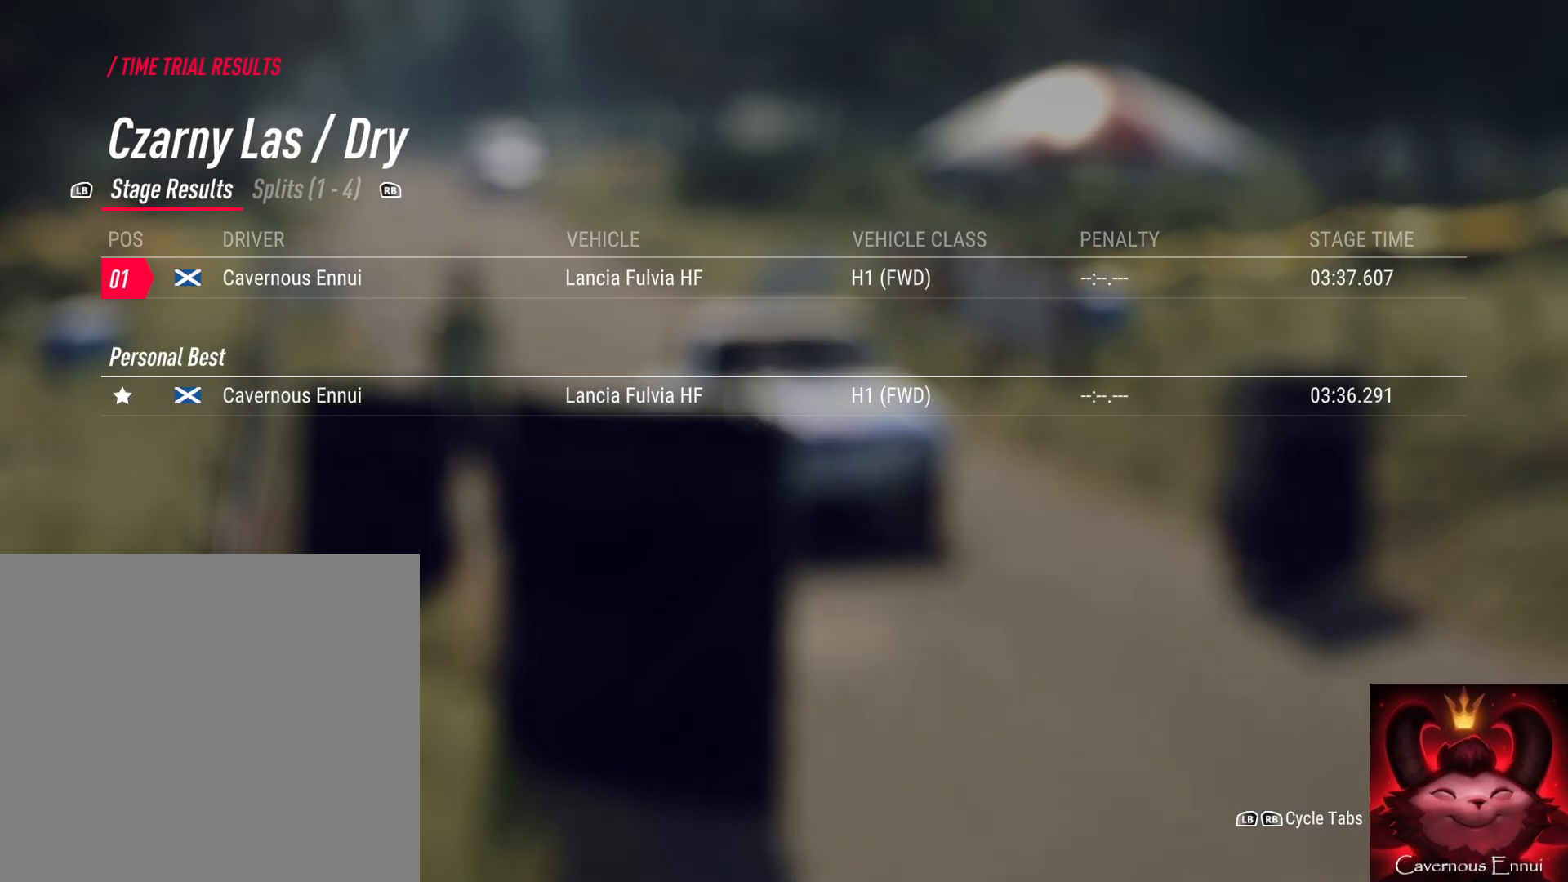
{"buttons": [], "left_stick": "center", "right_stick": "down", "events": []}
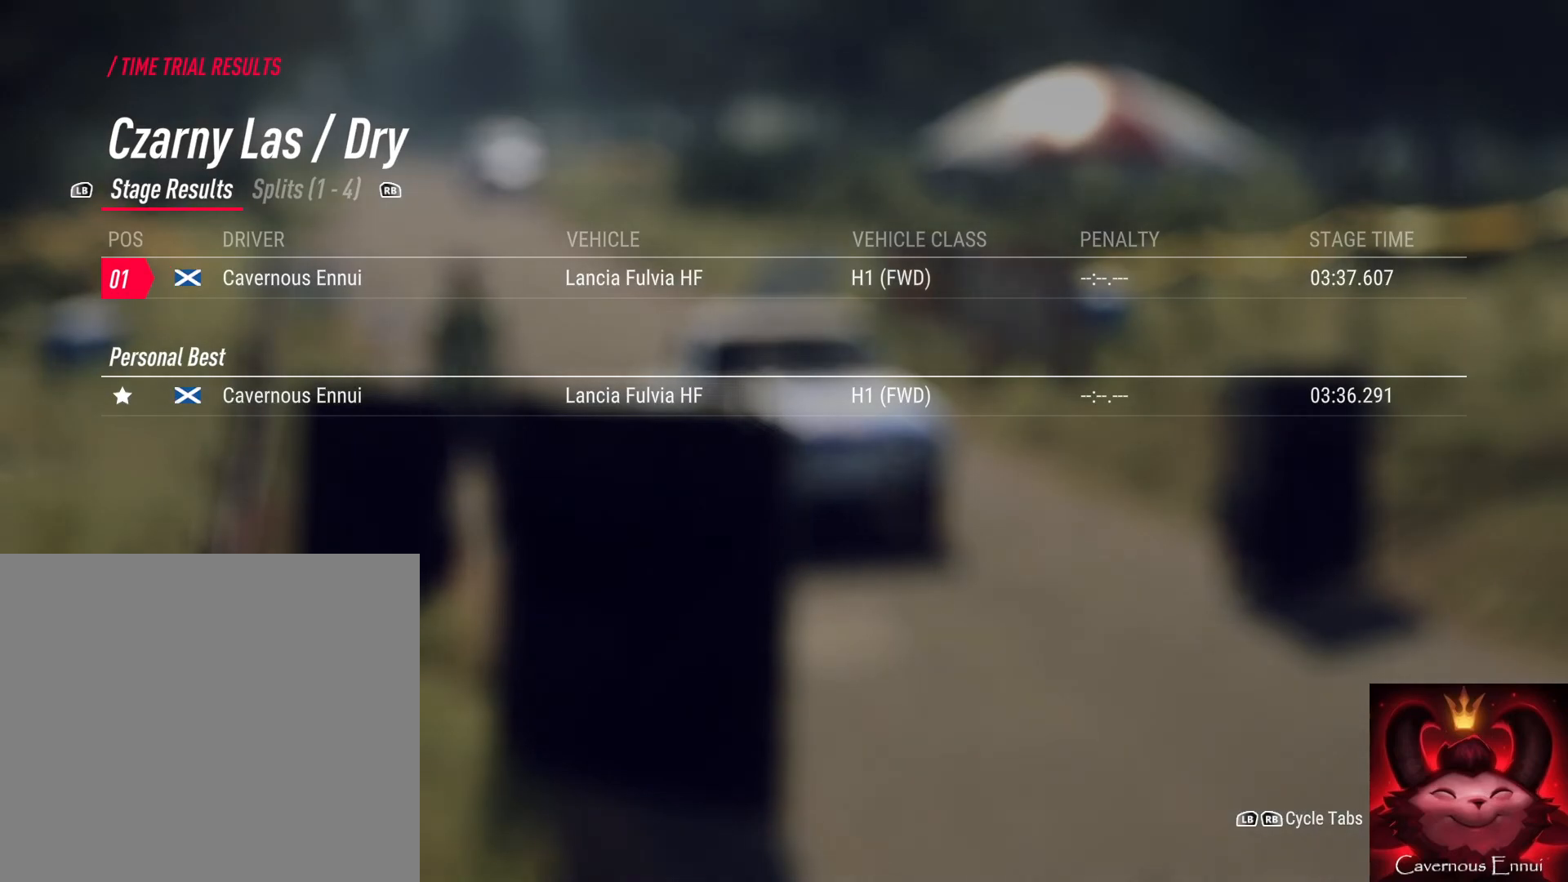
{"buttons": [], "left_stick": "center", "right_stick": "down", "events": []}
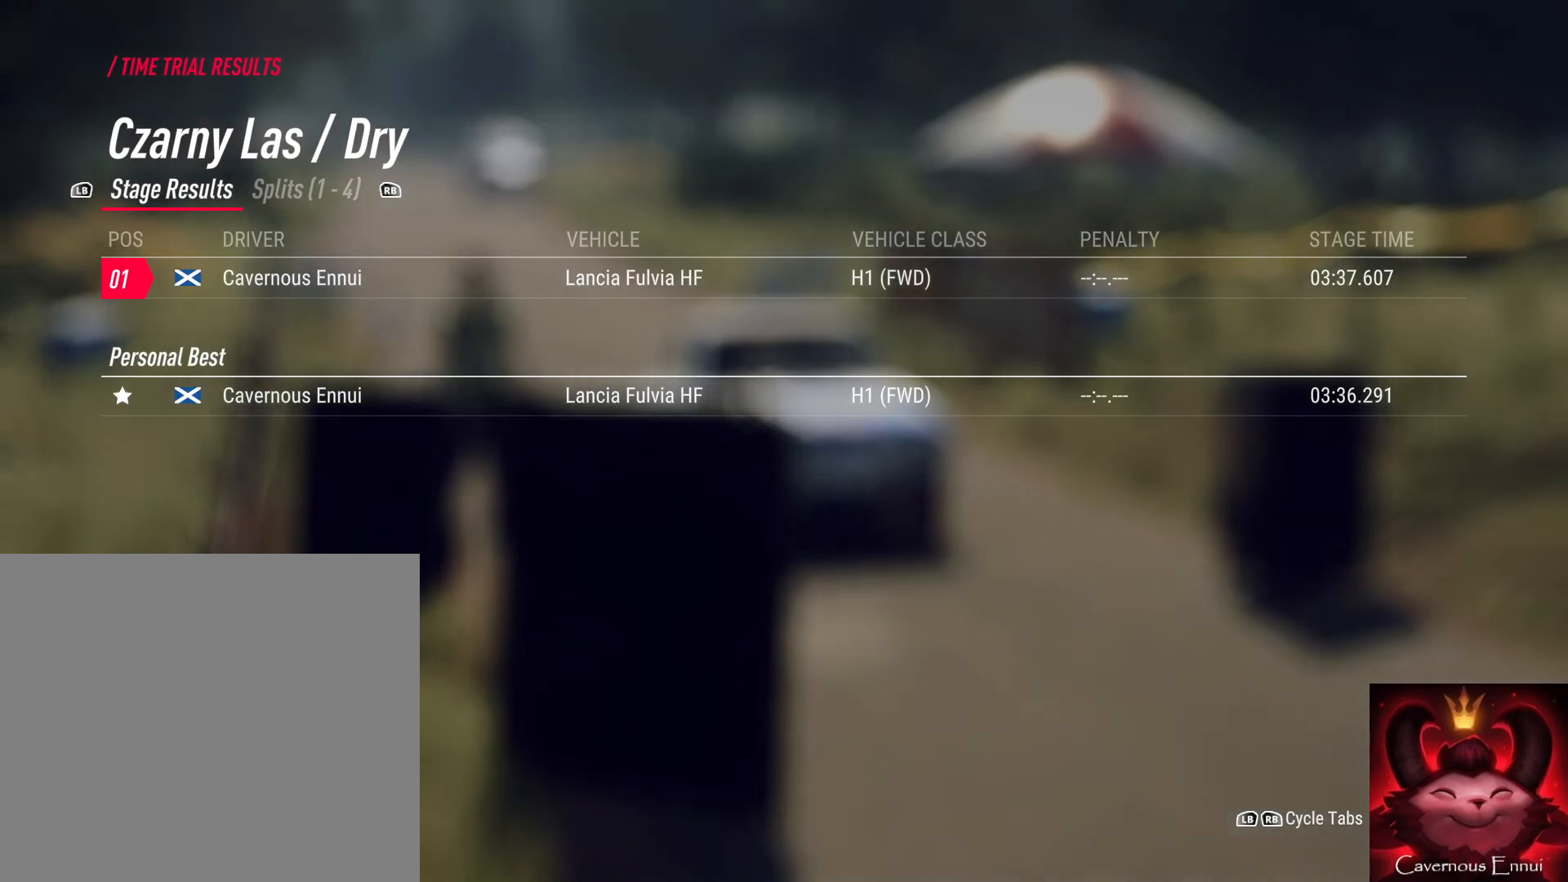
{"buttons": [], "left_stick": "center", "right_stick": "down", "events": []}
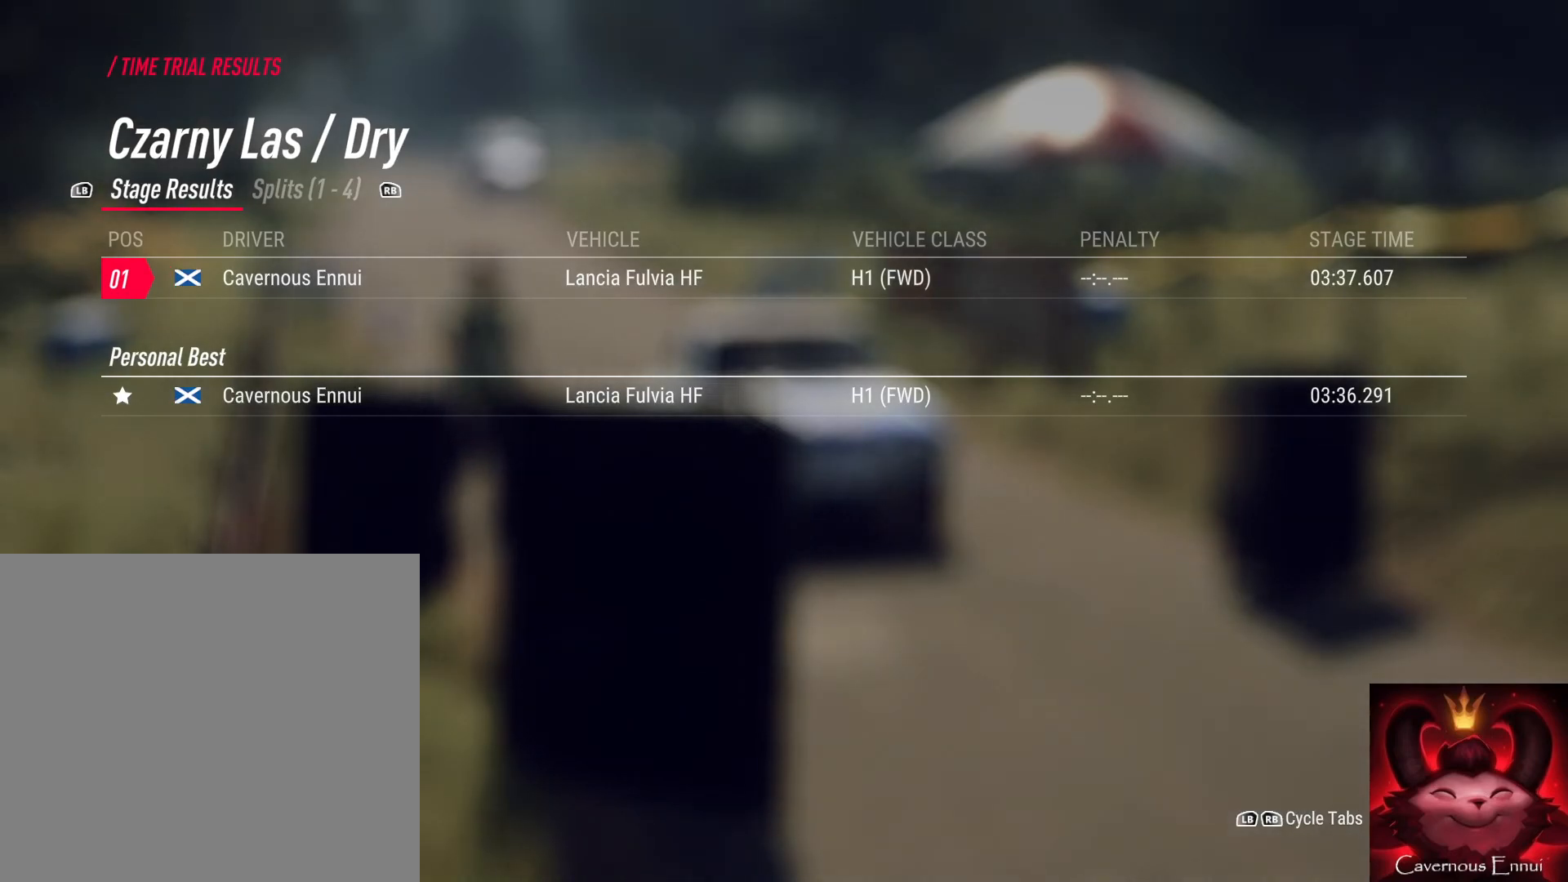
{"buttons": [], "left_stick": "center", "right_stick": "down", "events": []}
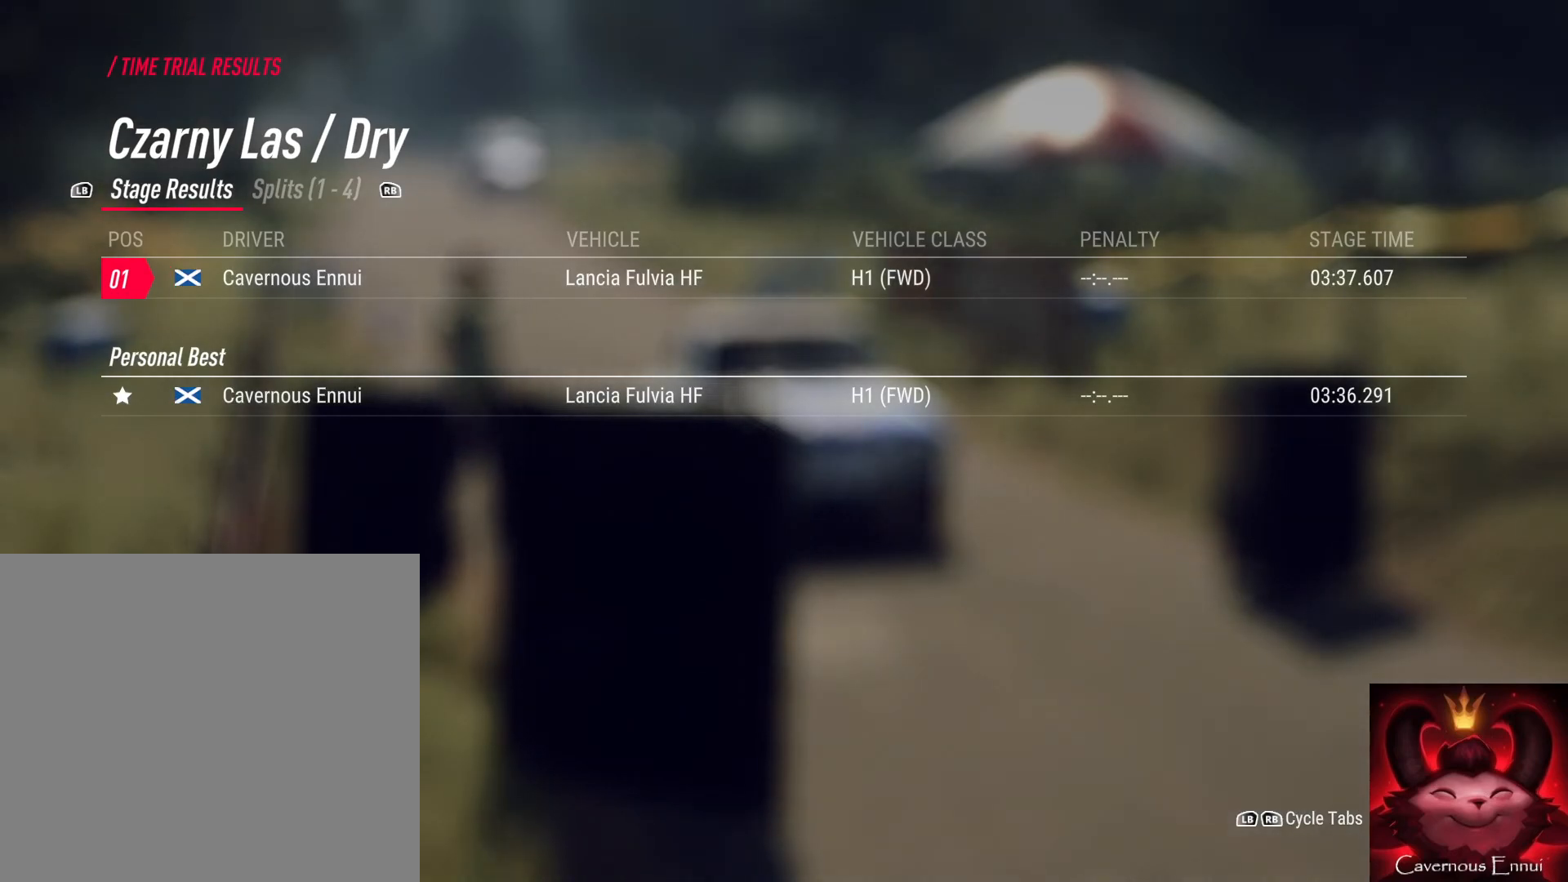
{"buttons": [], "left_stick": "center", "right_stick": "down", "events": []}
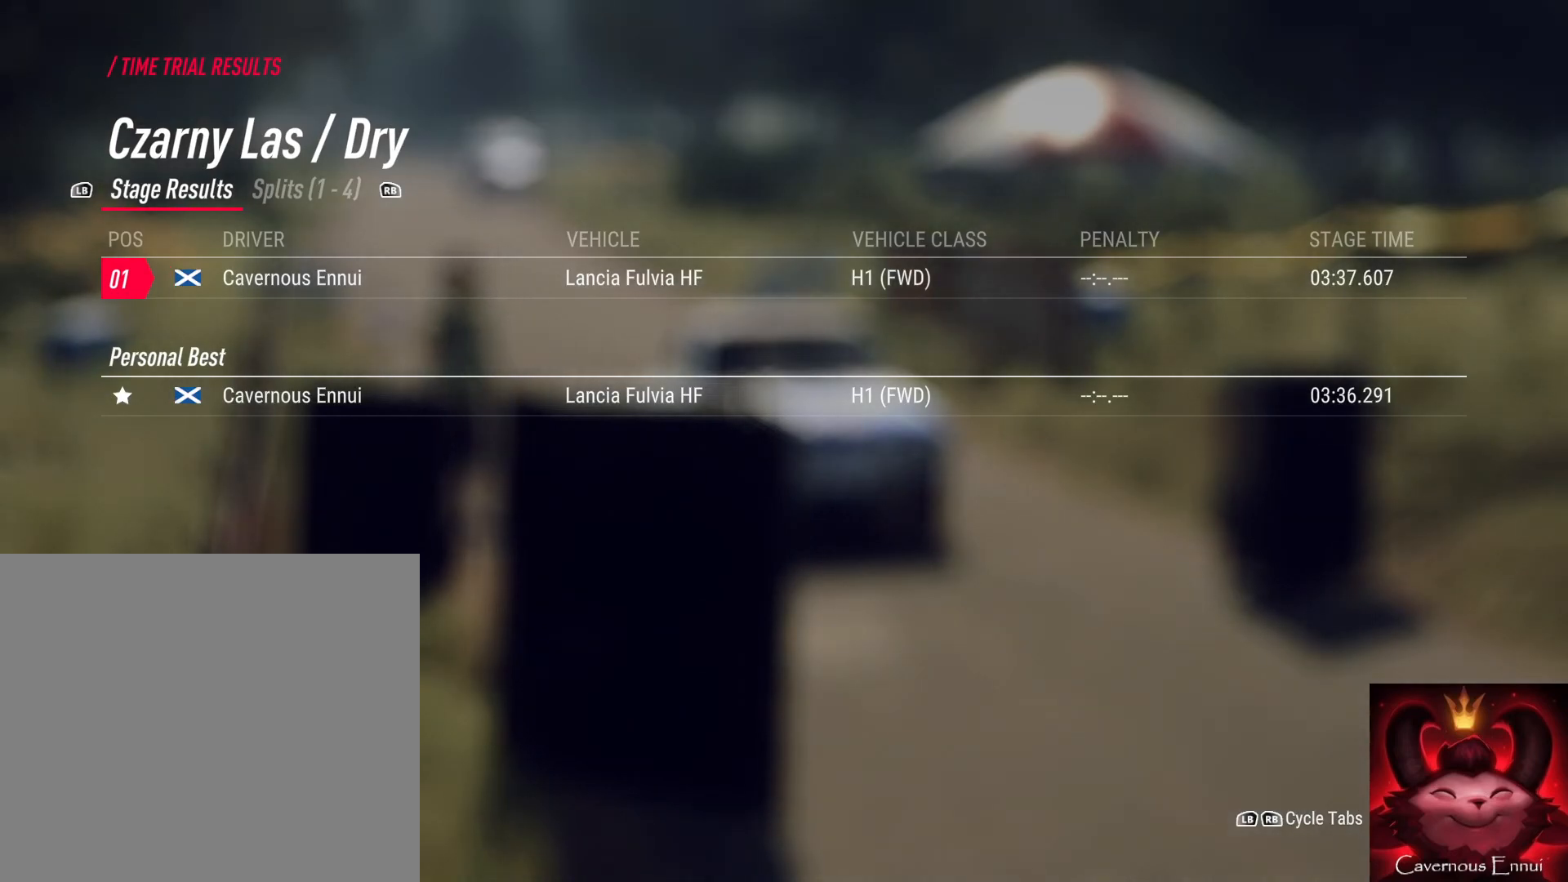
{"buttons": [], "left_stick": "center", "right_stick": "down", "events": []}
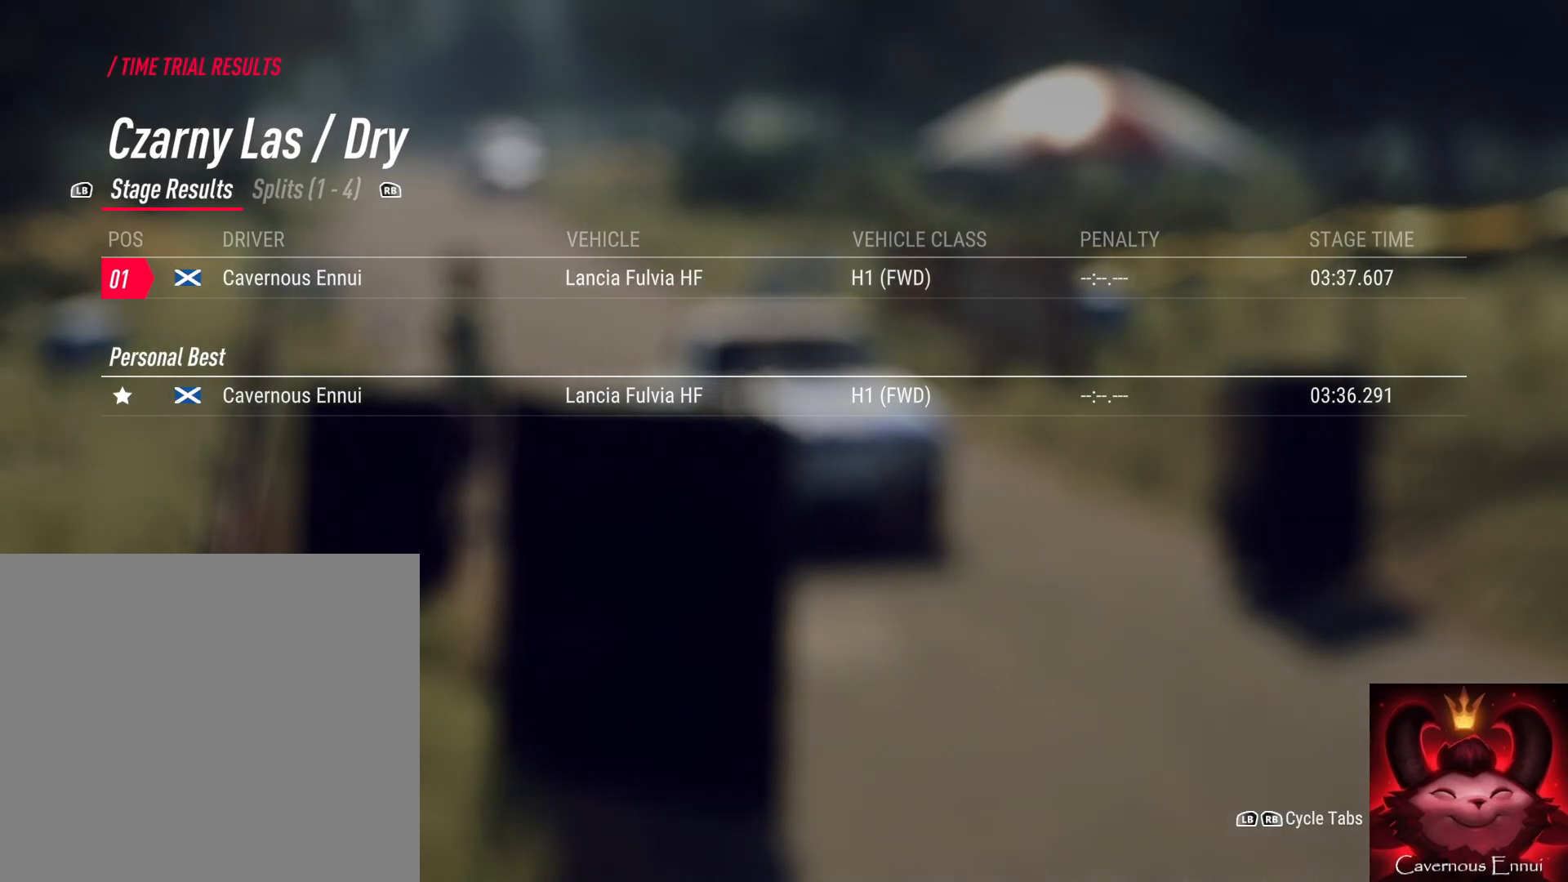
{"buttons": [], "left_stick": "center", "right_stick": "down", "events": []}
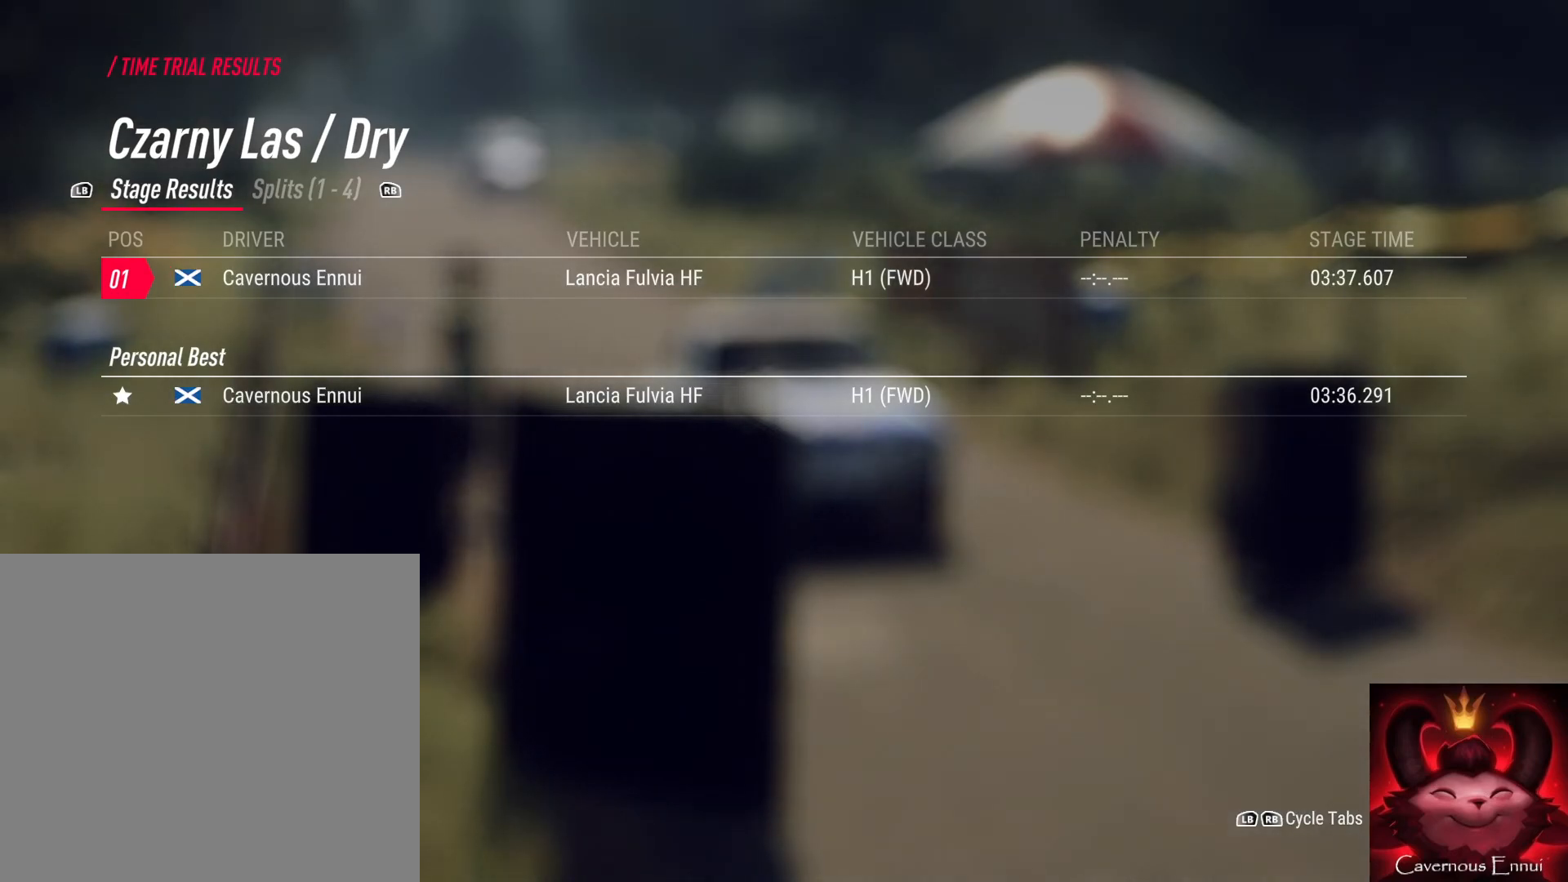
{"buttons": [], "left_stick": "center", "right_stick": "down", "events": []}
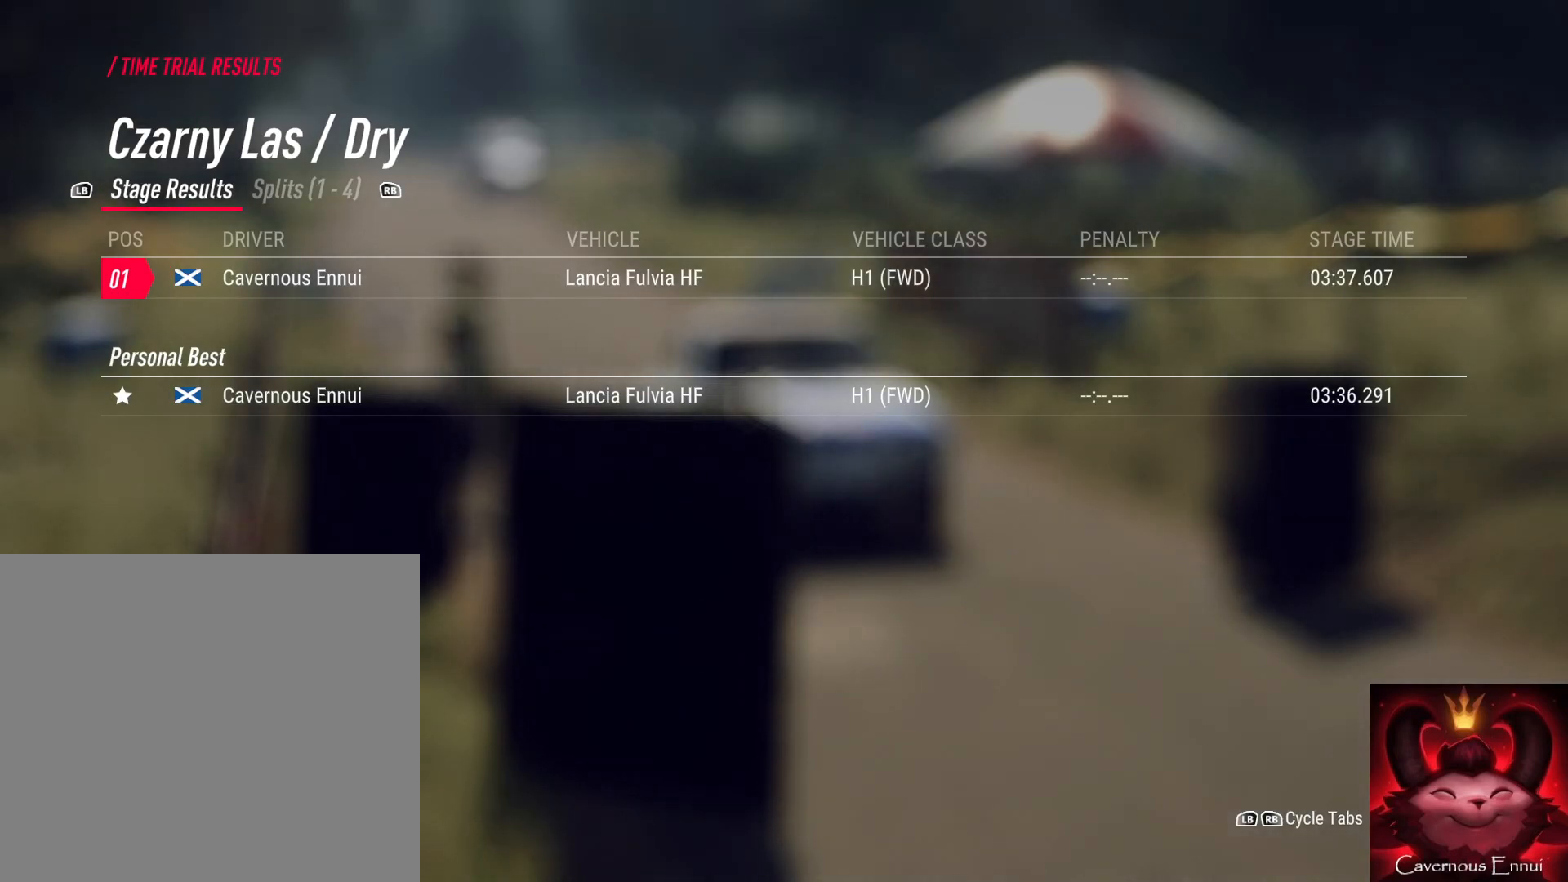
{"buttons": [], "left_stick": "center", "right_stick": "down", "events": []}
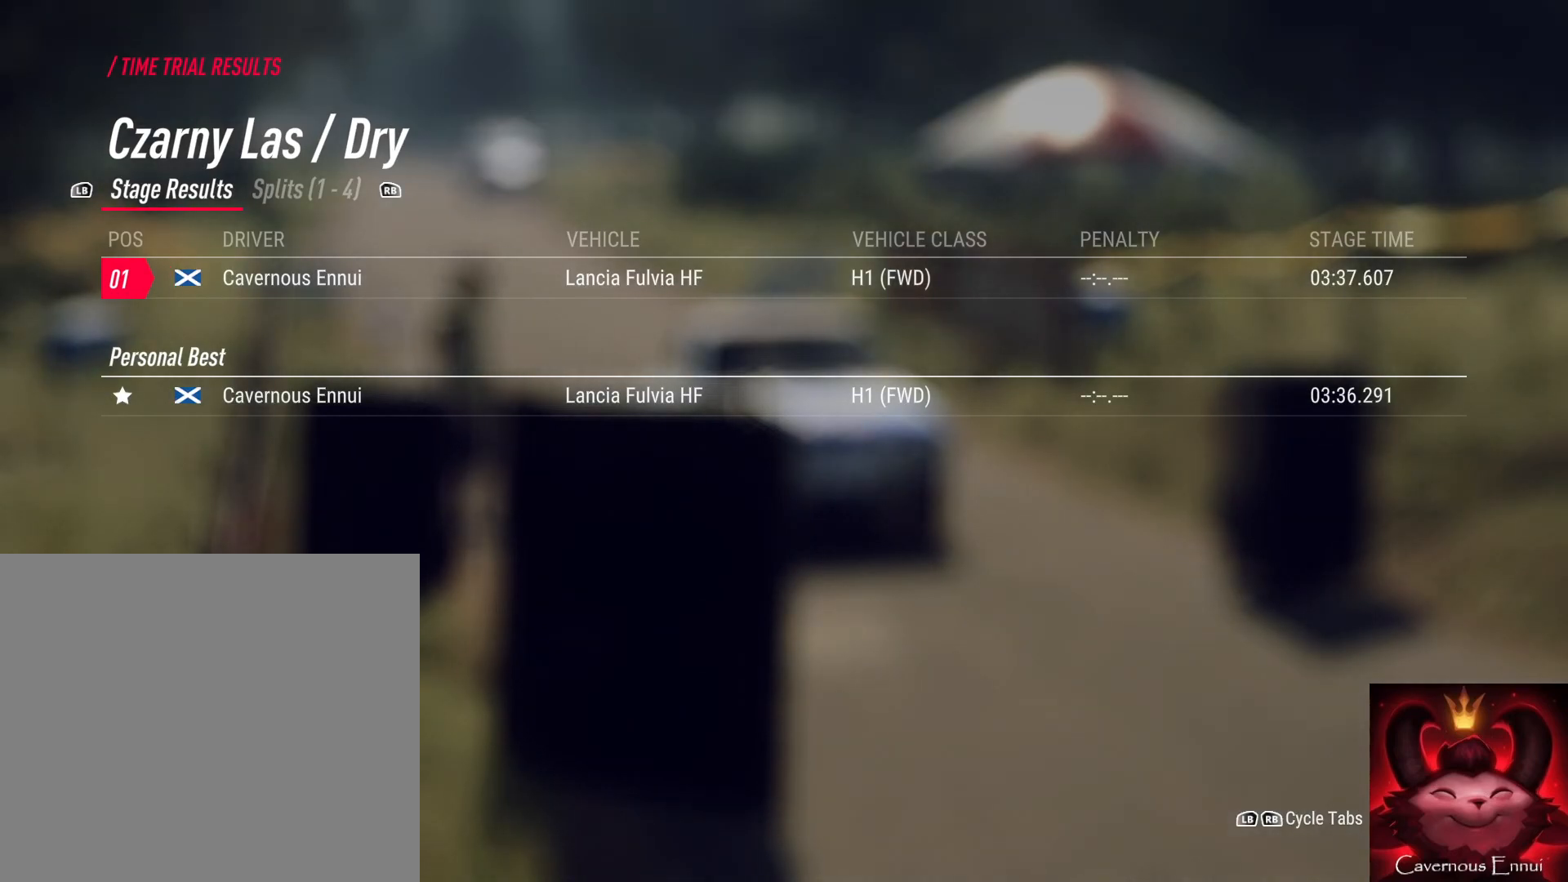
{"buttons": [], "left_stick": "center", "right_stick": "down", "events": []}
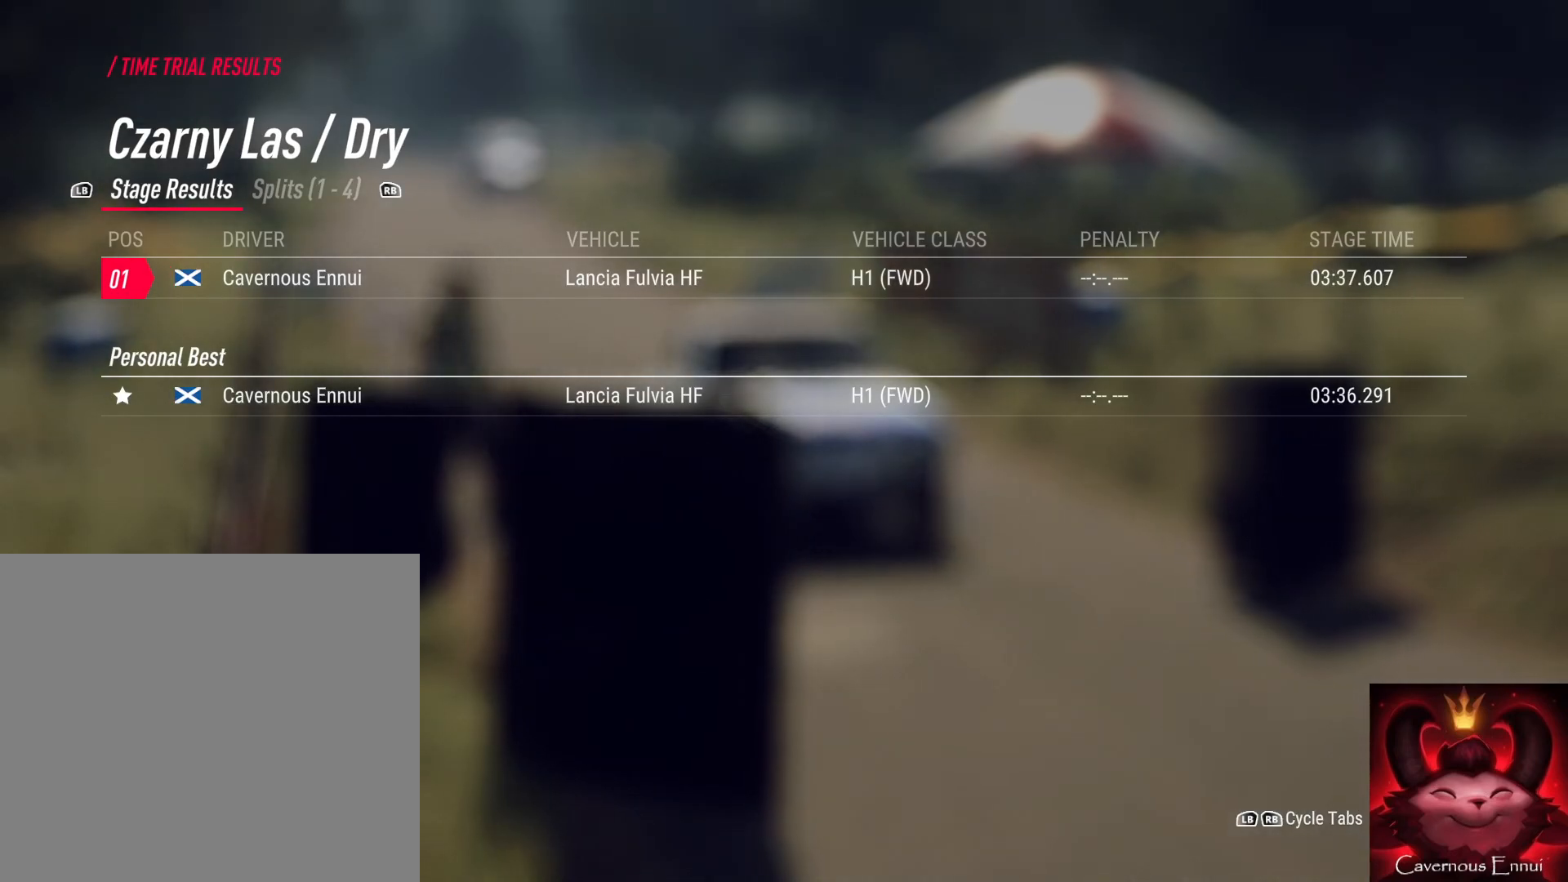
{"buttons": [], "left_stick": "center", "right_stick": "down", "events": []}
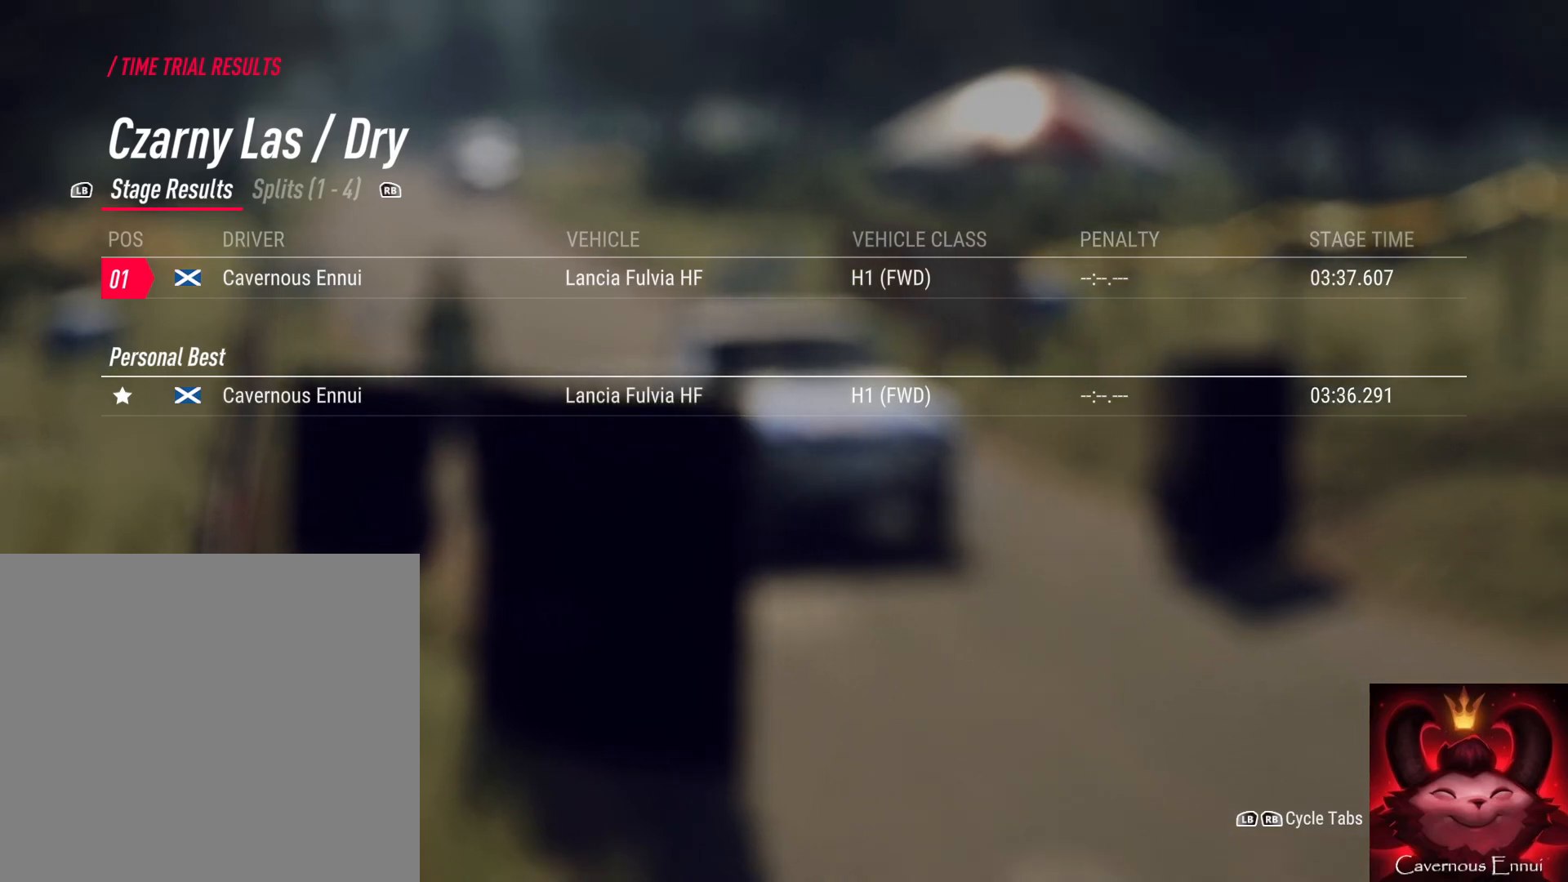
{"buttons": [], "left_stick": "center", "right_stick": "down", "events": []}
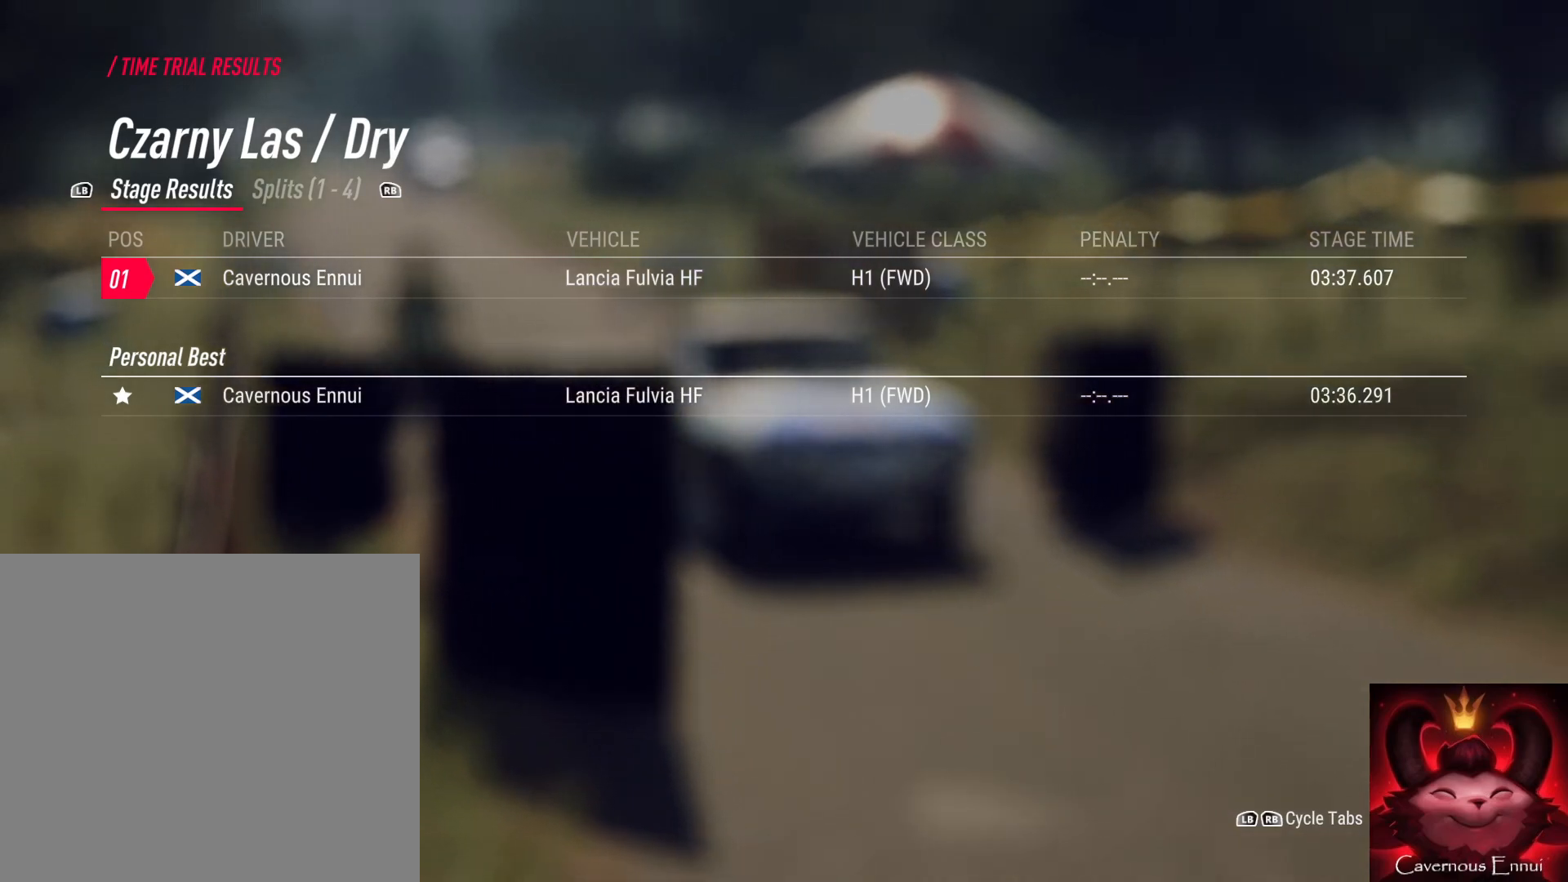
{"buttons": [], "left_stick": "center", "right_stick": "down", "events": []}
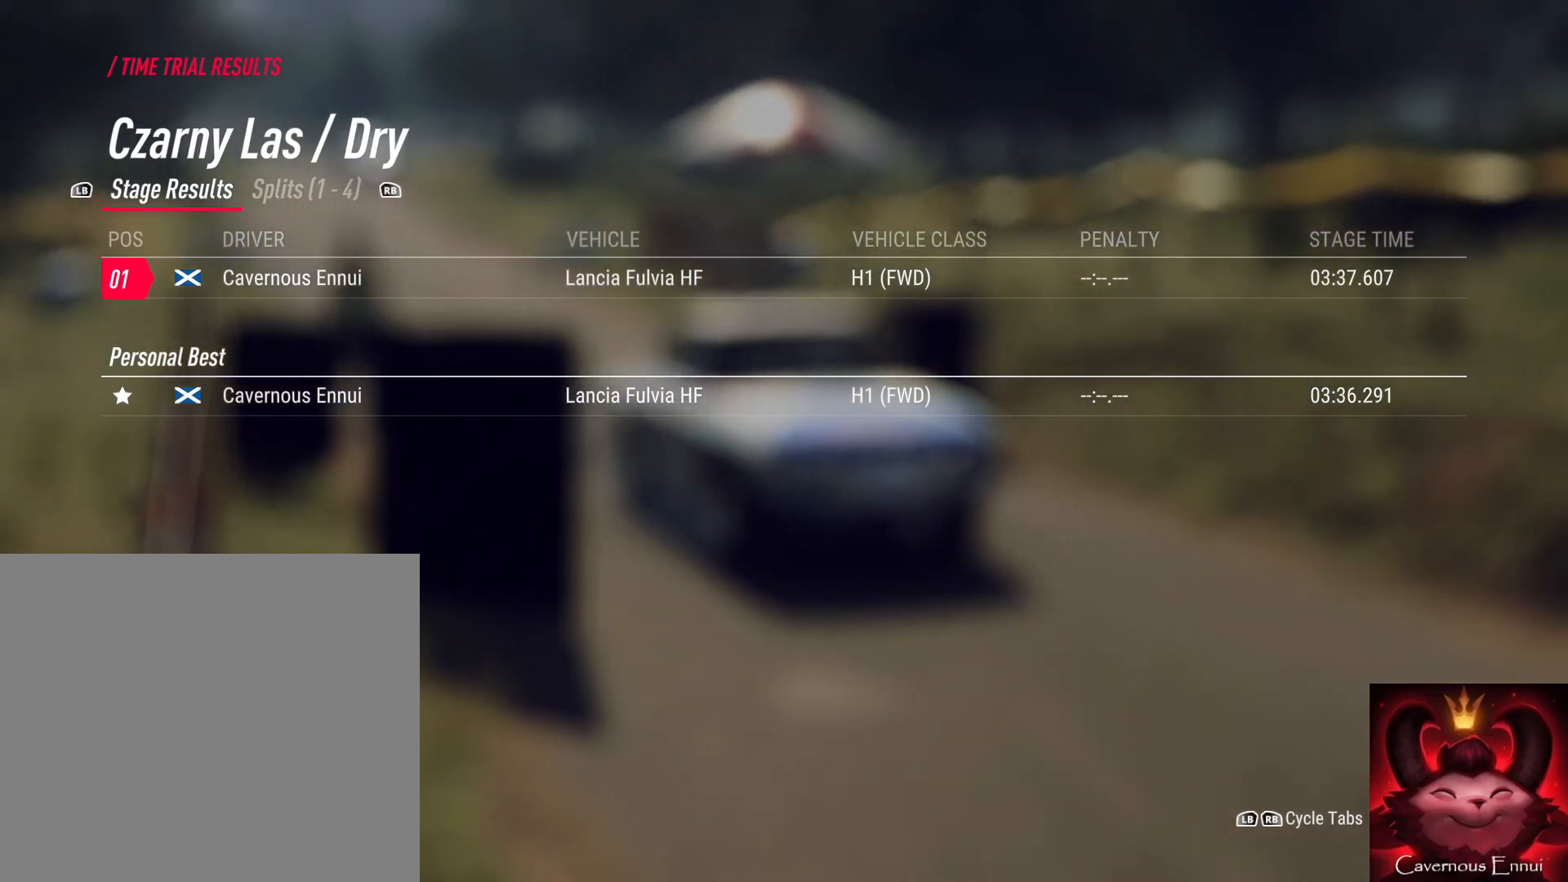
{"buttons": [], "left_stick": "center", "right_stick": "down", "events": []}